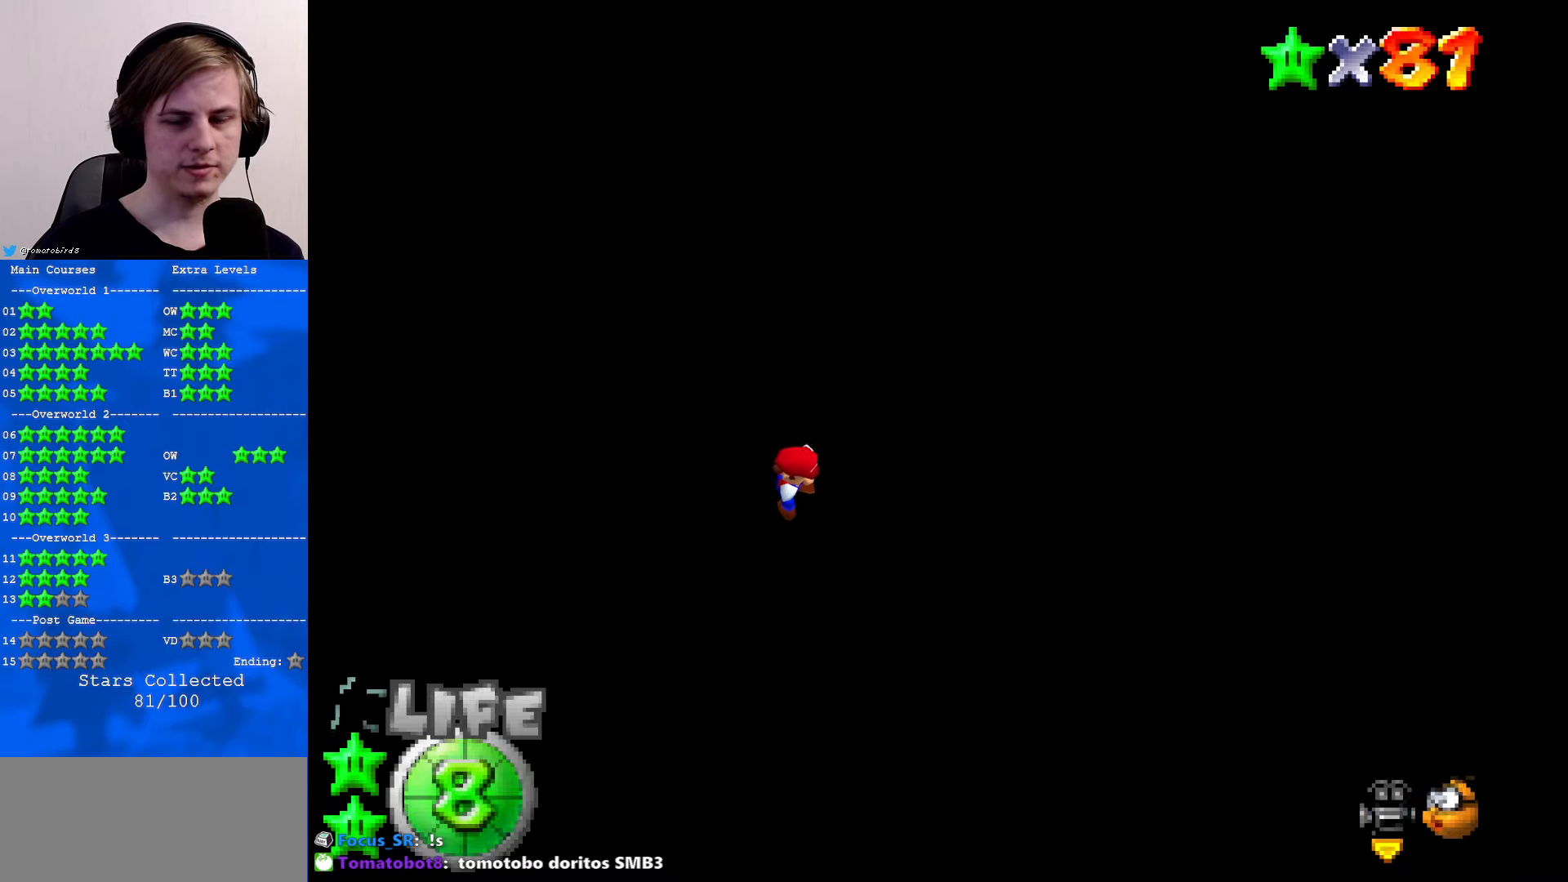
Gameplay with a controller (Nintendo layout); each line is a JSON object with the inputs held at the frame after it. "events" lists button and stick changes between this image and that frame as [ms after this image, input, new state], when the widget could be followed in between. Not read: L1 L3 R3.
{"buttons": [], "left_stick": "center", "events": []}
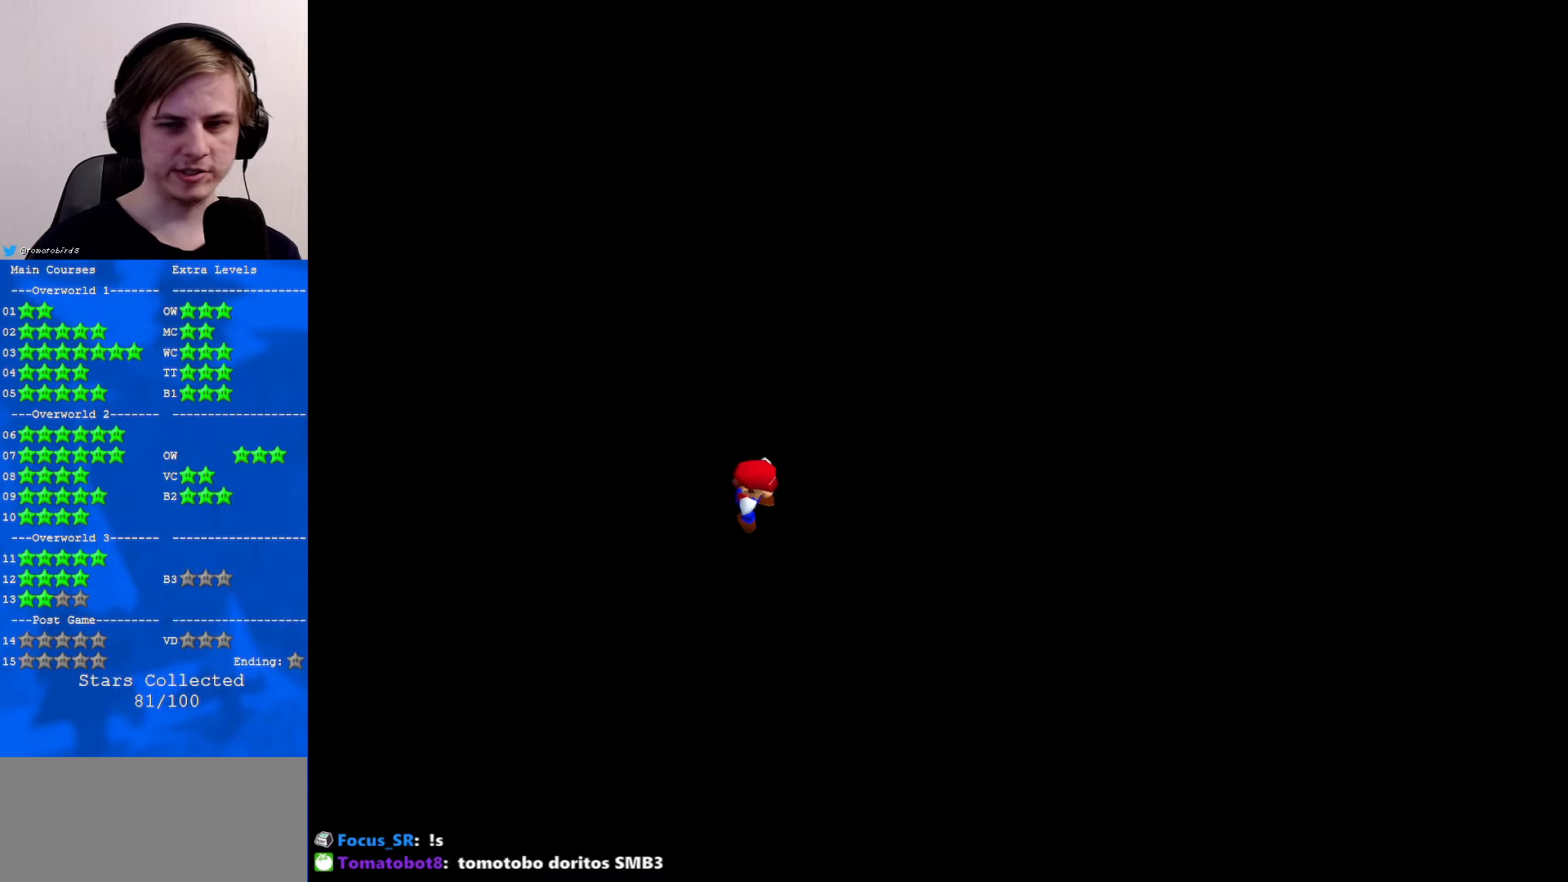
{"buttons": [], "left_stick": "center", "events": []}
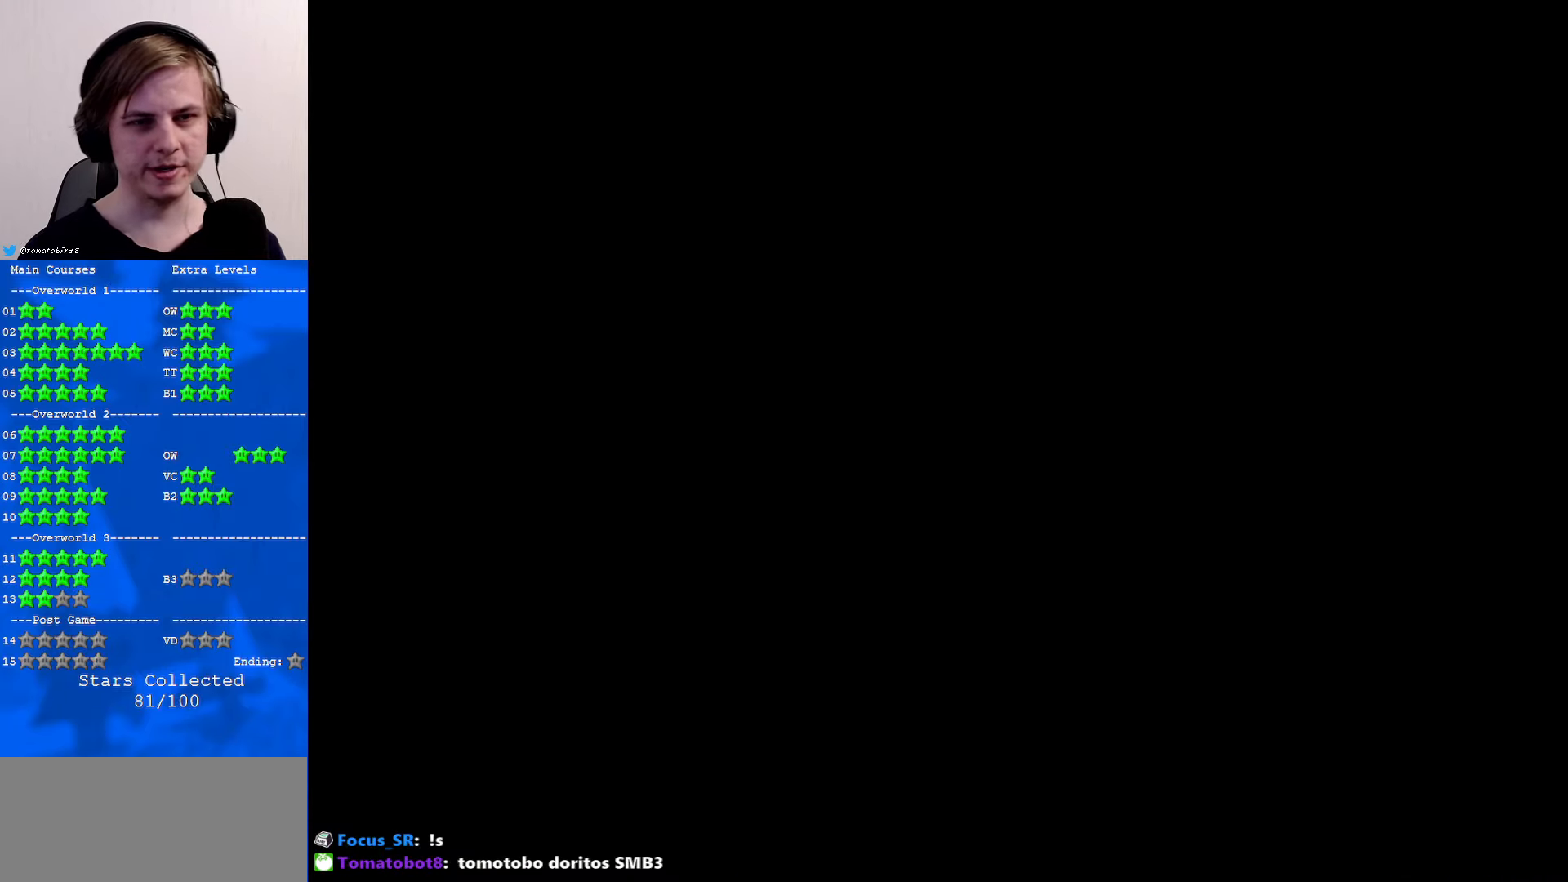
{"buttons": [], "left_stick": "center", "events": []}
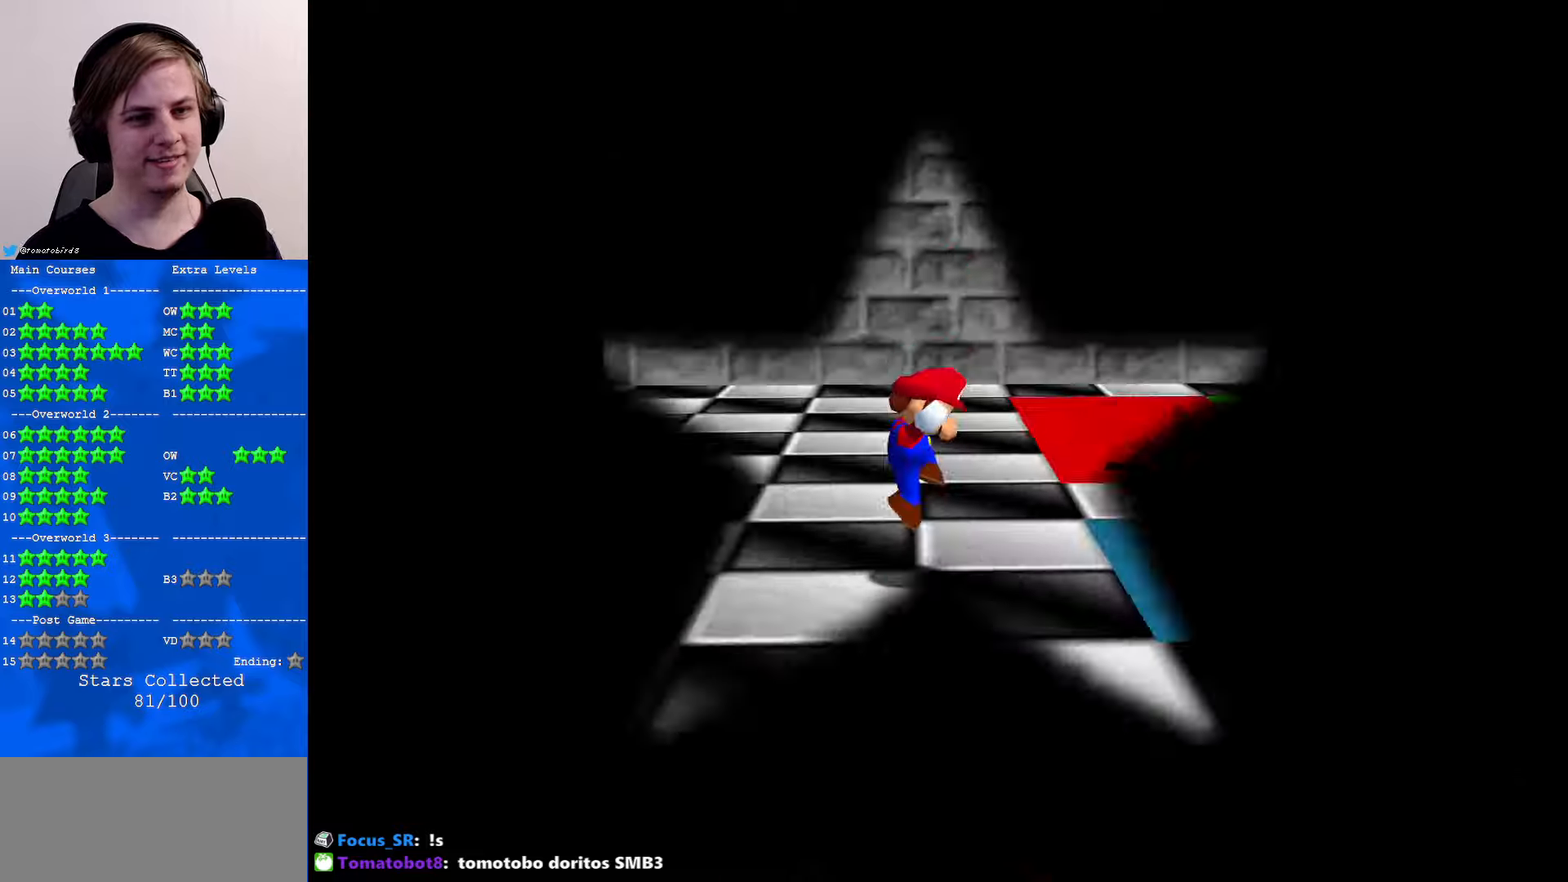
{"buttons": [], "left_stick": "right", "events": [[133, "C_RIGHT", "down"], [266, "C_RIGHT", "up"], [366, "left_stick", "right"]]}
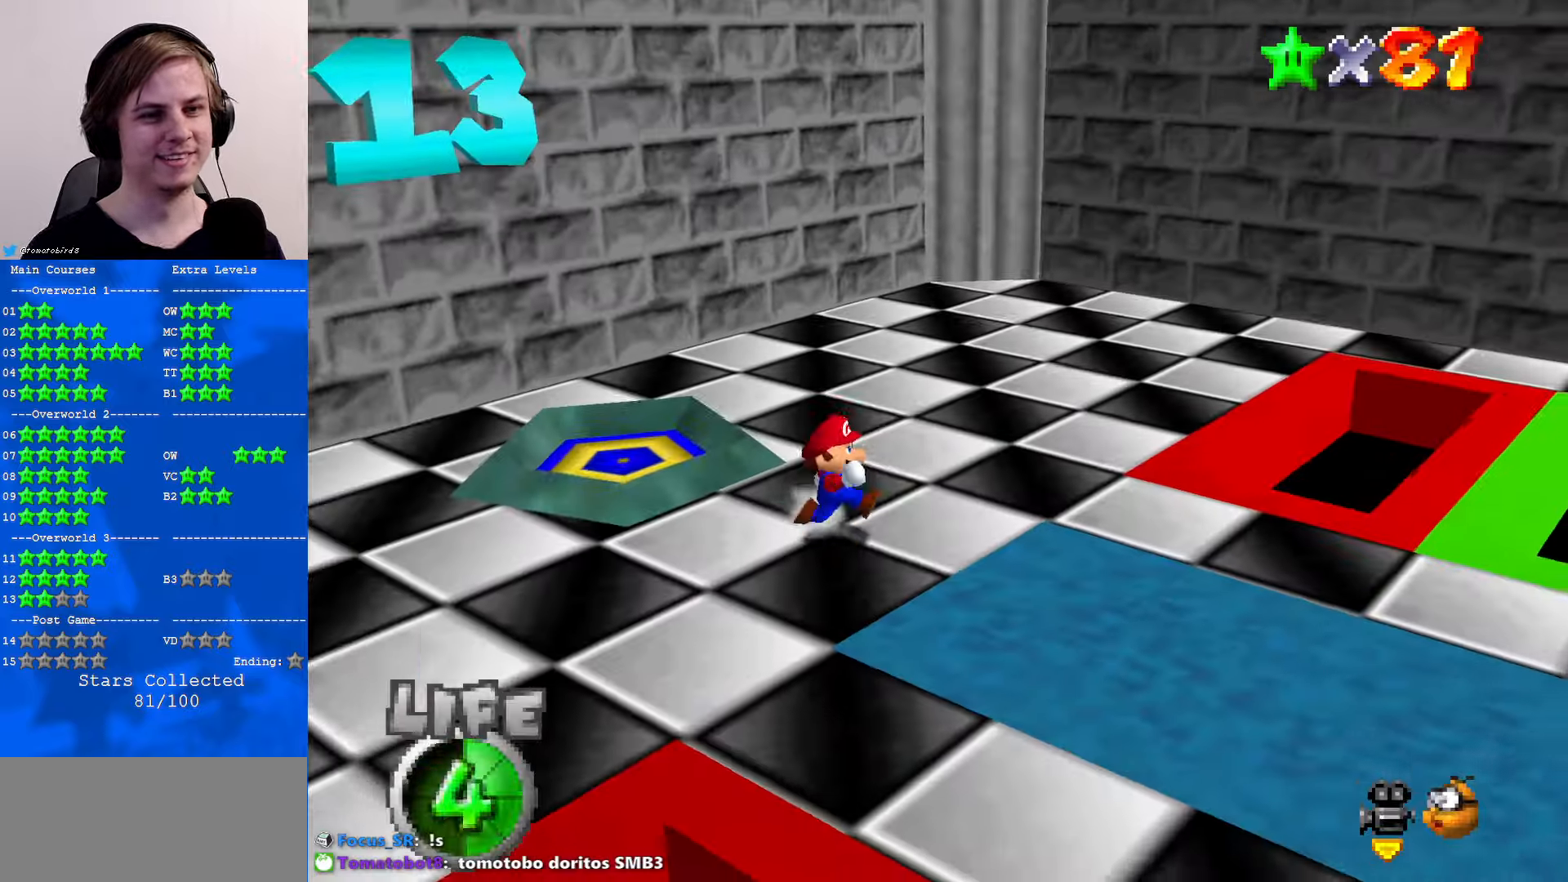
{"buttons": [], "left_stick": "up-left", "events": [[100, "left_stick", "up"], [266, "C_RIGHT", "down"], [300, "left_stick", "up-left"], [433, "C_RIGHT", "up"]]}
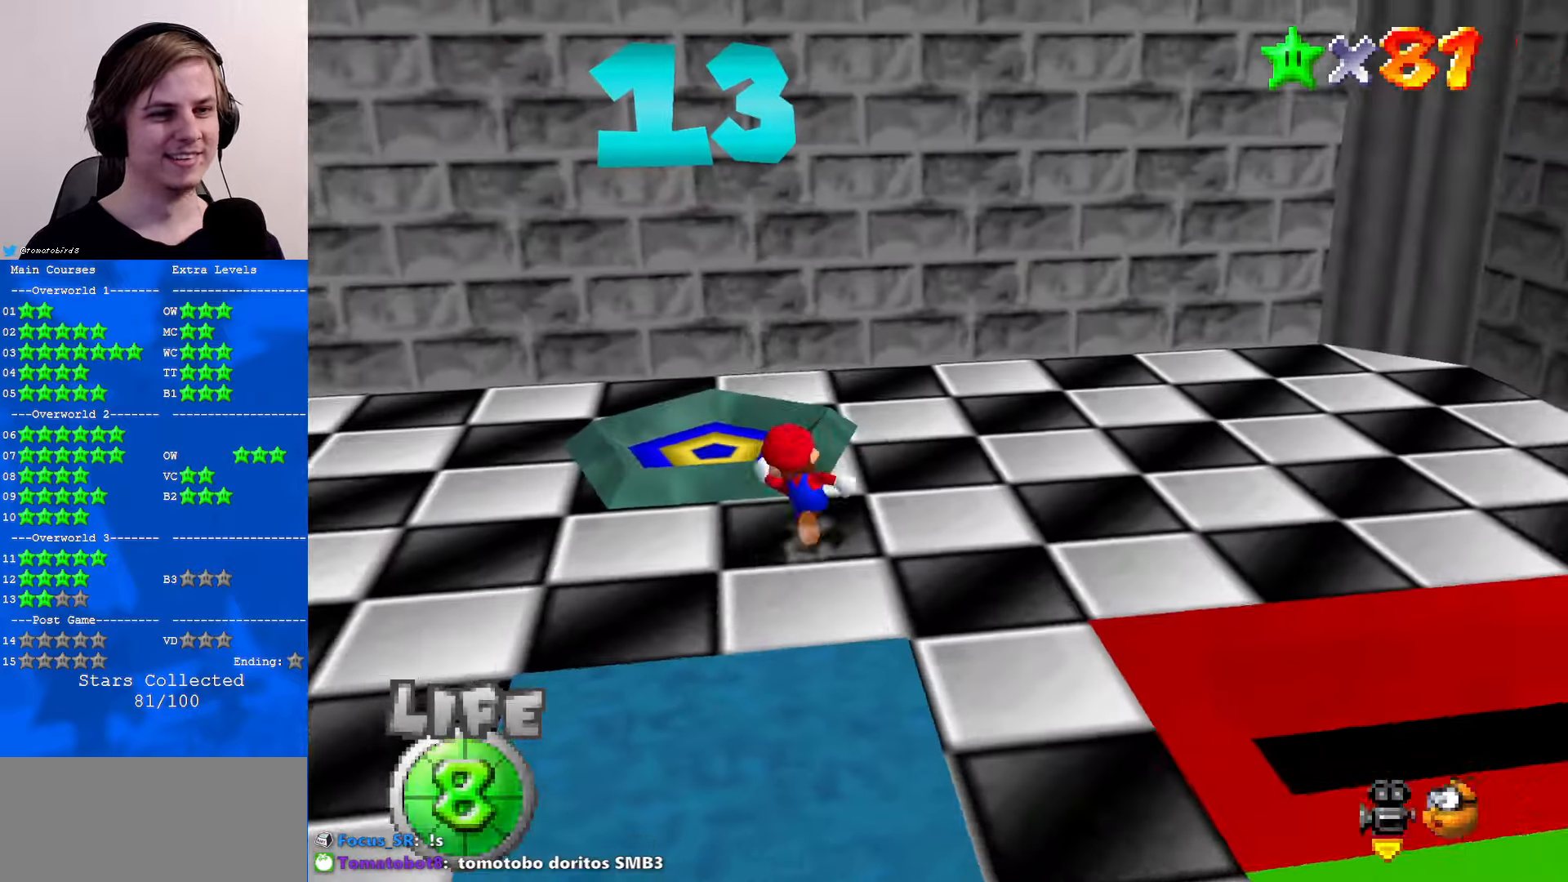
{"buttons": [], "left_stick": "up", "events": [[66, "A", "down"], [100, "A", "up"], [133, "left_stick", "up"]]}
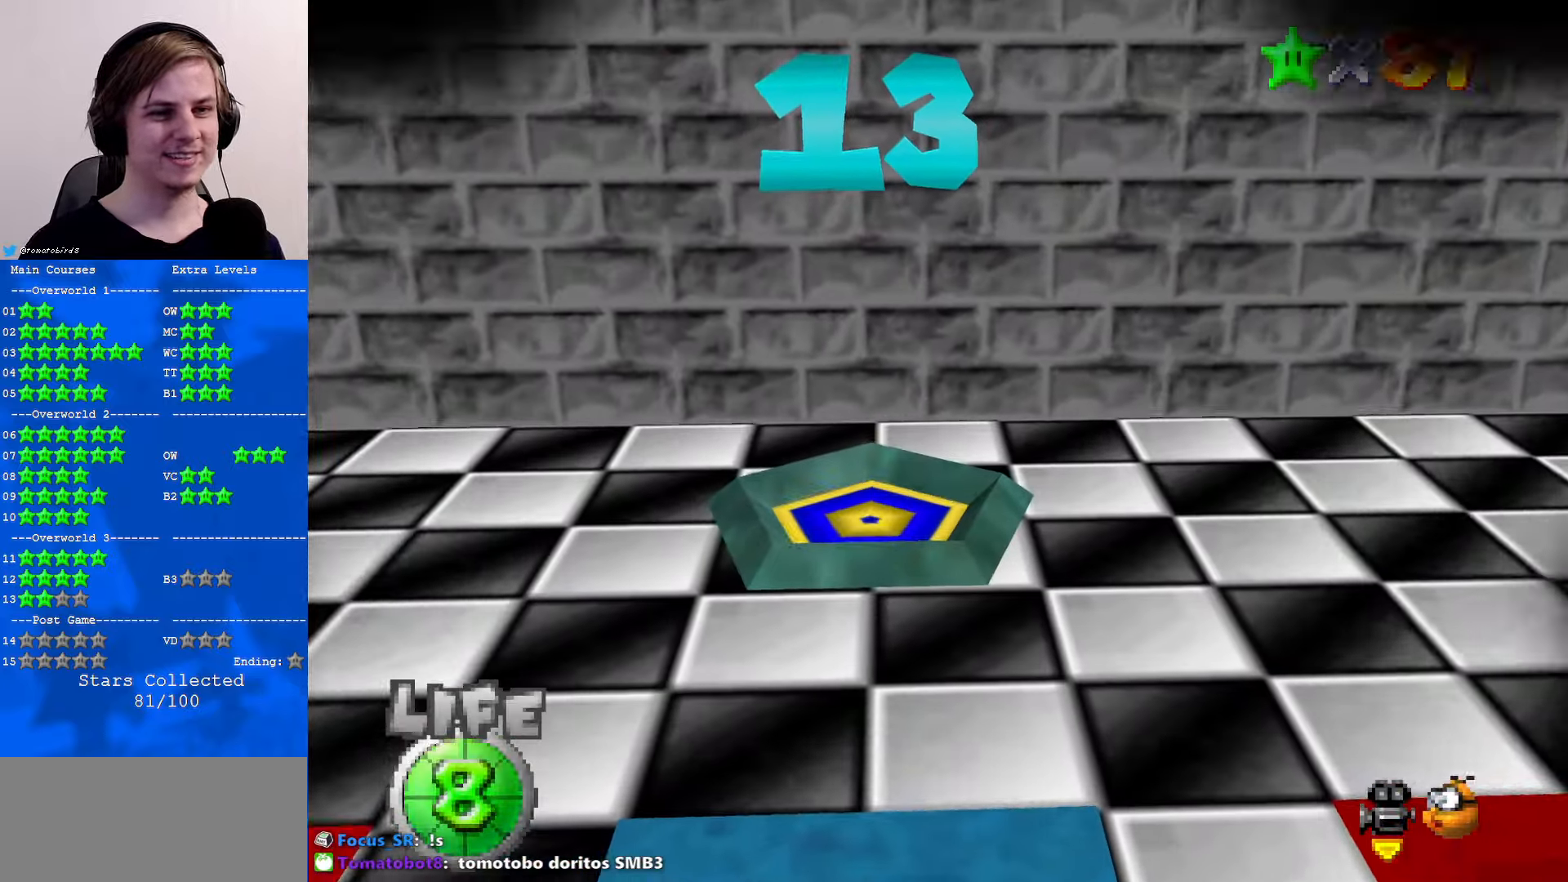
{"buttons": [], "left_stick": "center", "events": [[100, "left_stick", "center"]]}
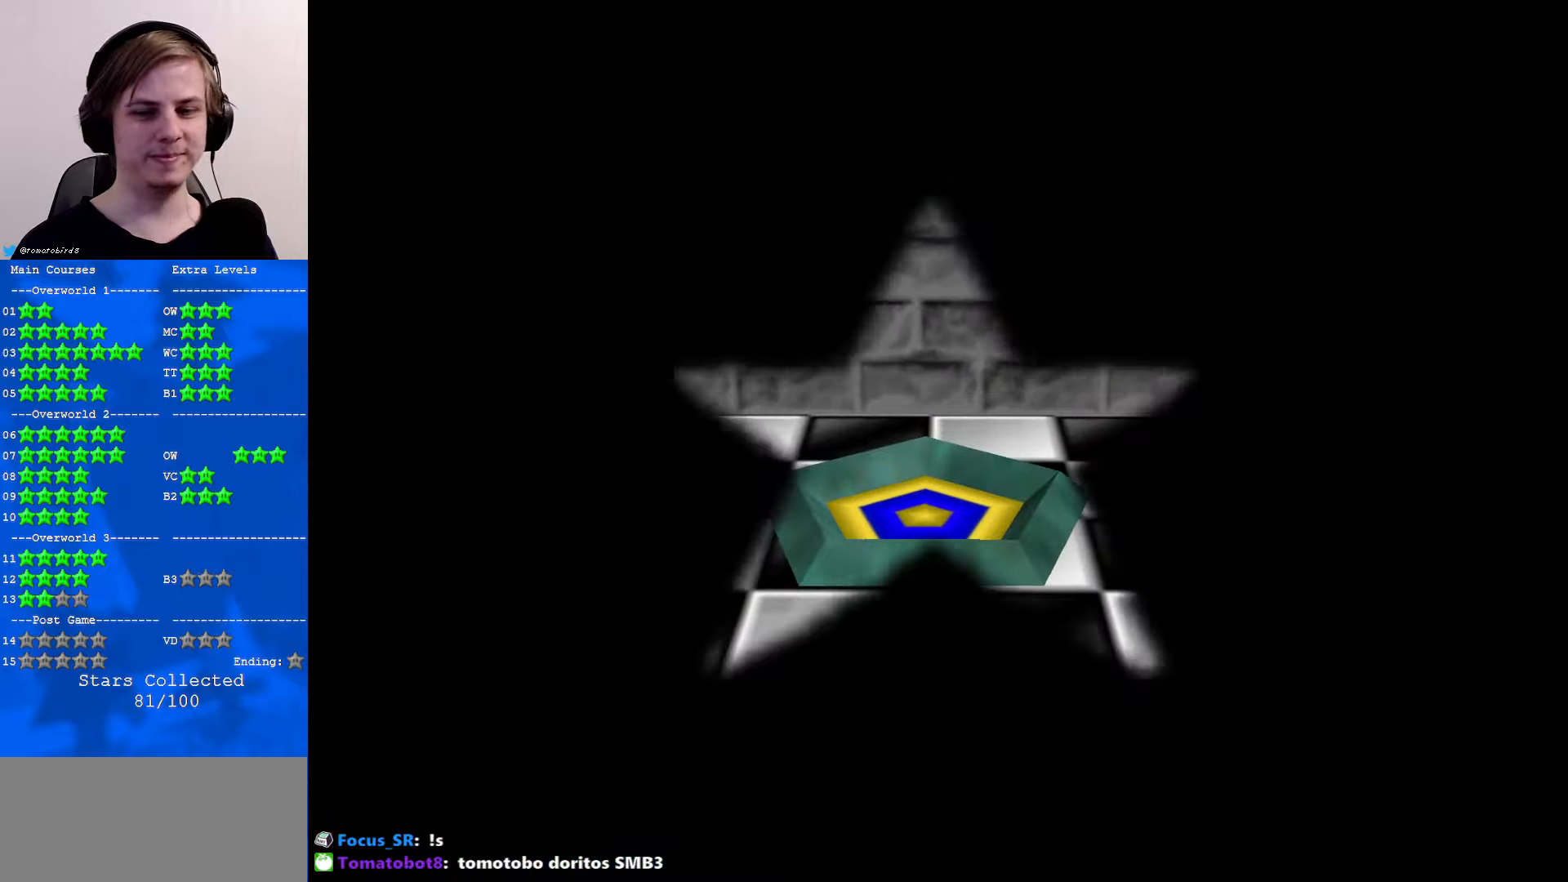
{"buttons": [], "left_stick": "center", "events": []}
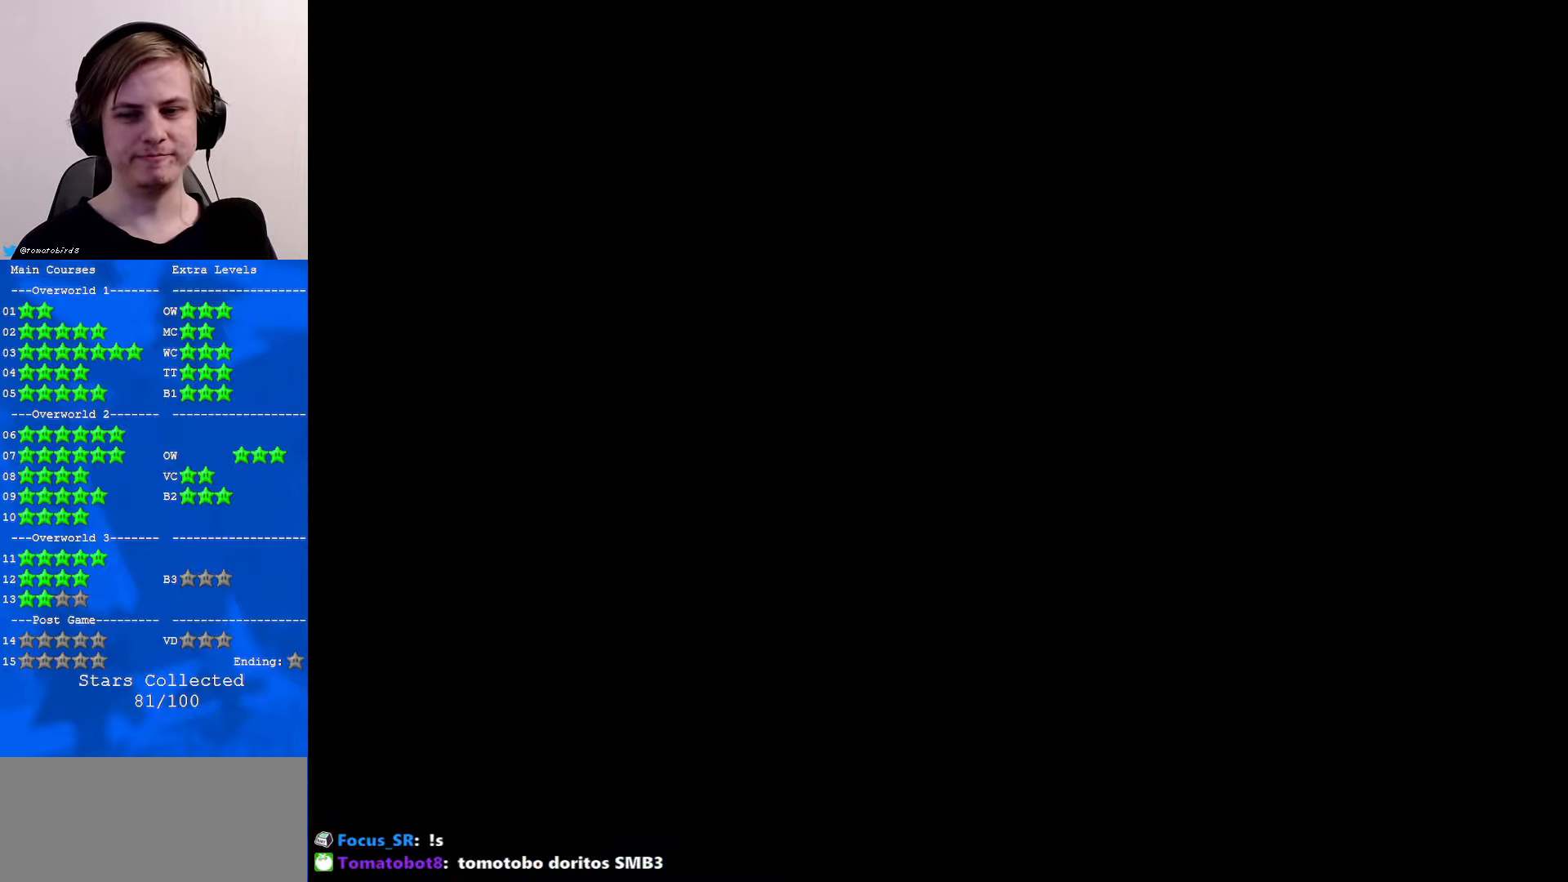
{"buttons": [], "left_stick": "center", "events": []}
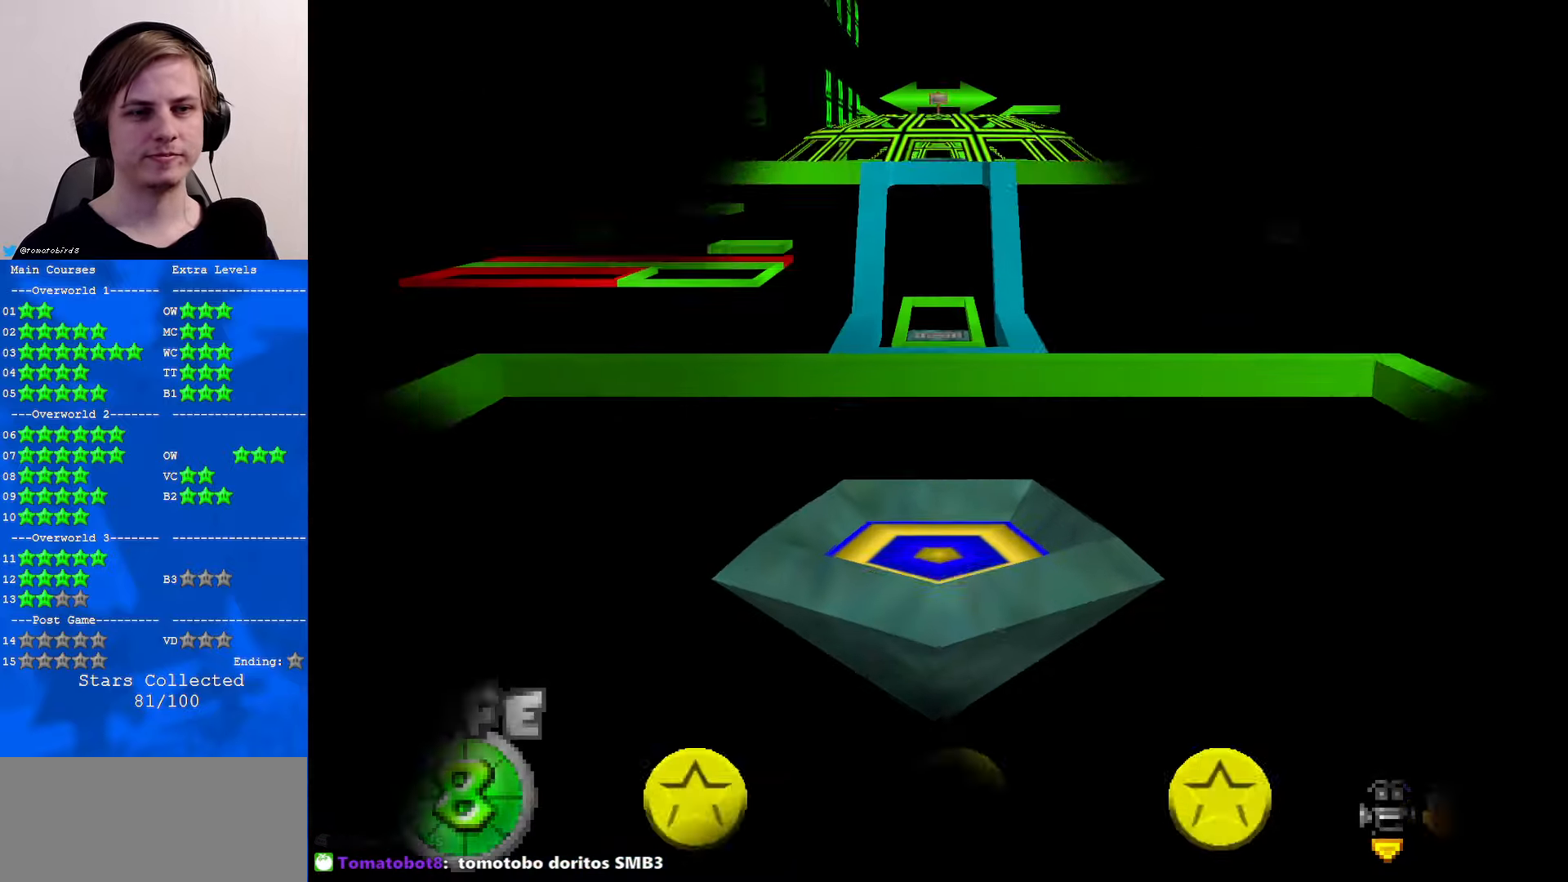
{"buttons": [], "left_stick": "up", "events": [[66, "left_stick", "up"], [200, "C_LEFT", "down"], [266, "C_DOWN", "down"], [300, "C_DOWN", "up"], [300, "C_LEFT", "up"], [400, "C_RIGHT", "down"], [500, "C_RIGHT", "up"]]}
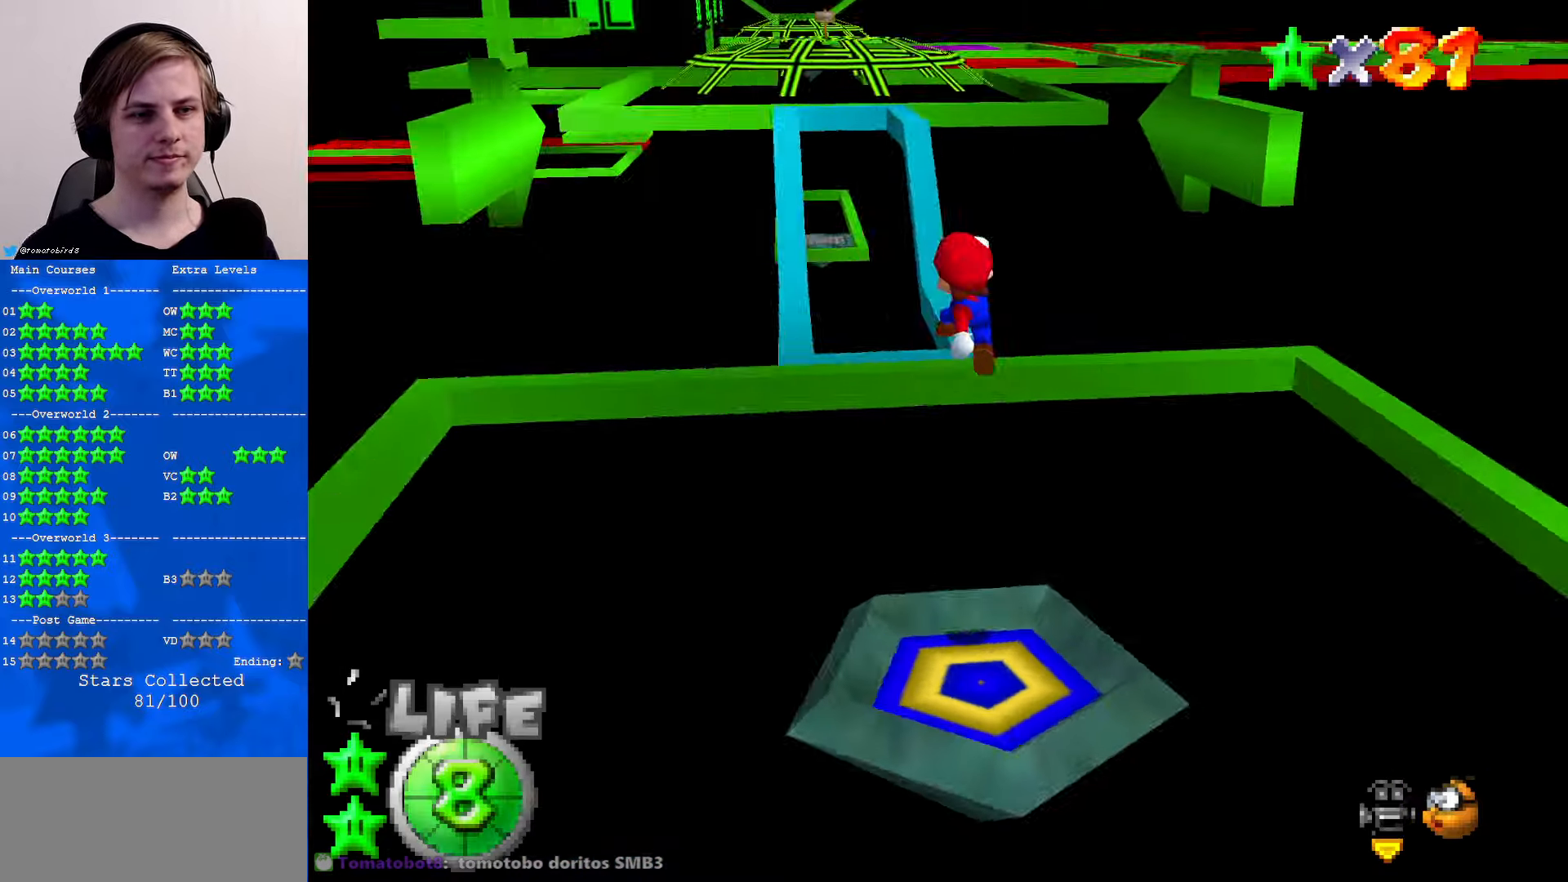
{"buttons": [], "left_stick": "up", "events": []}
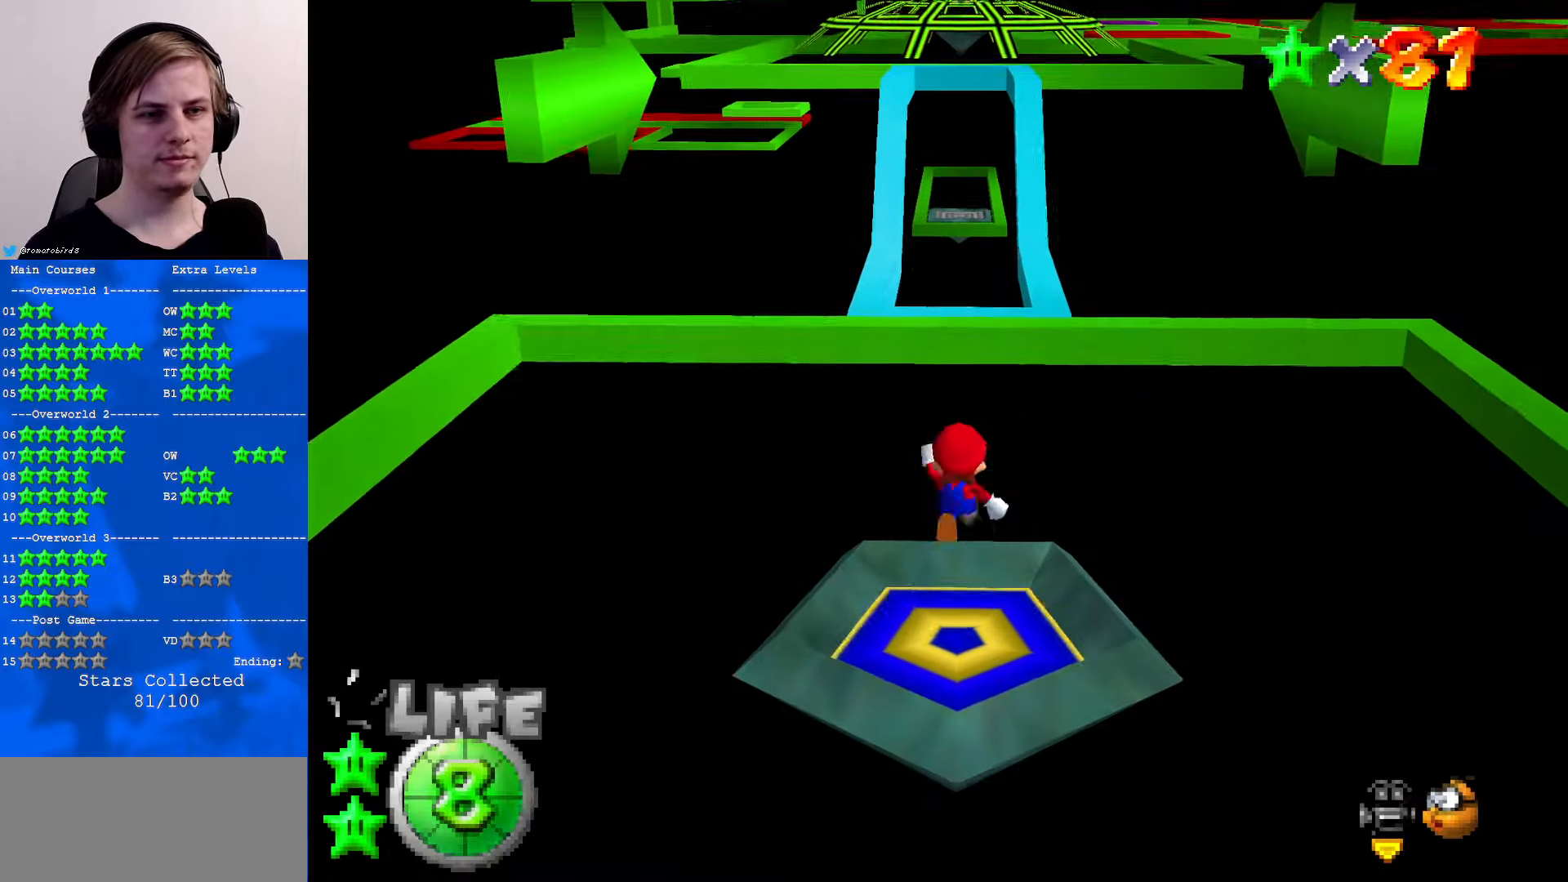
{"buttons": ["Z"], "left_stick": "up", "events": [[133, "Z", "down"], [166, "A", "down"], [400, "A", "up"]]}
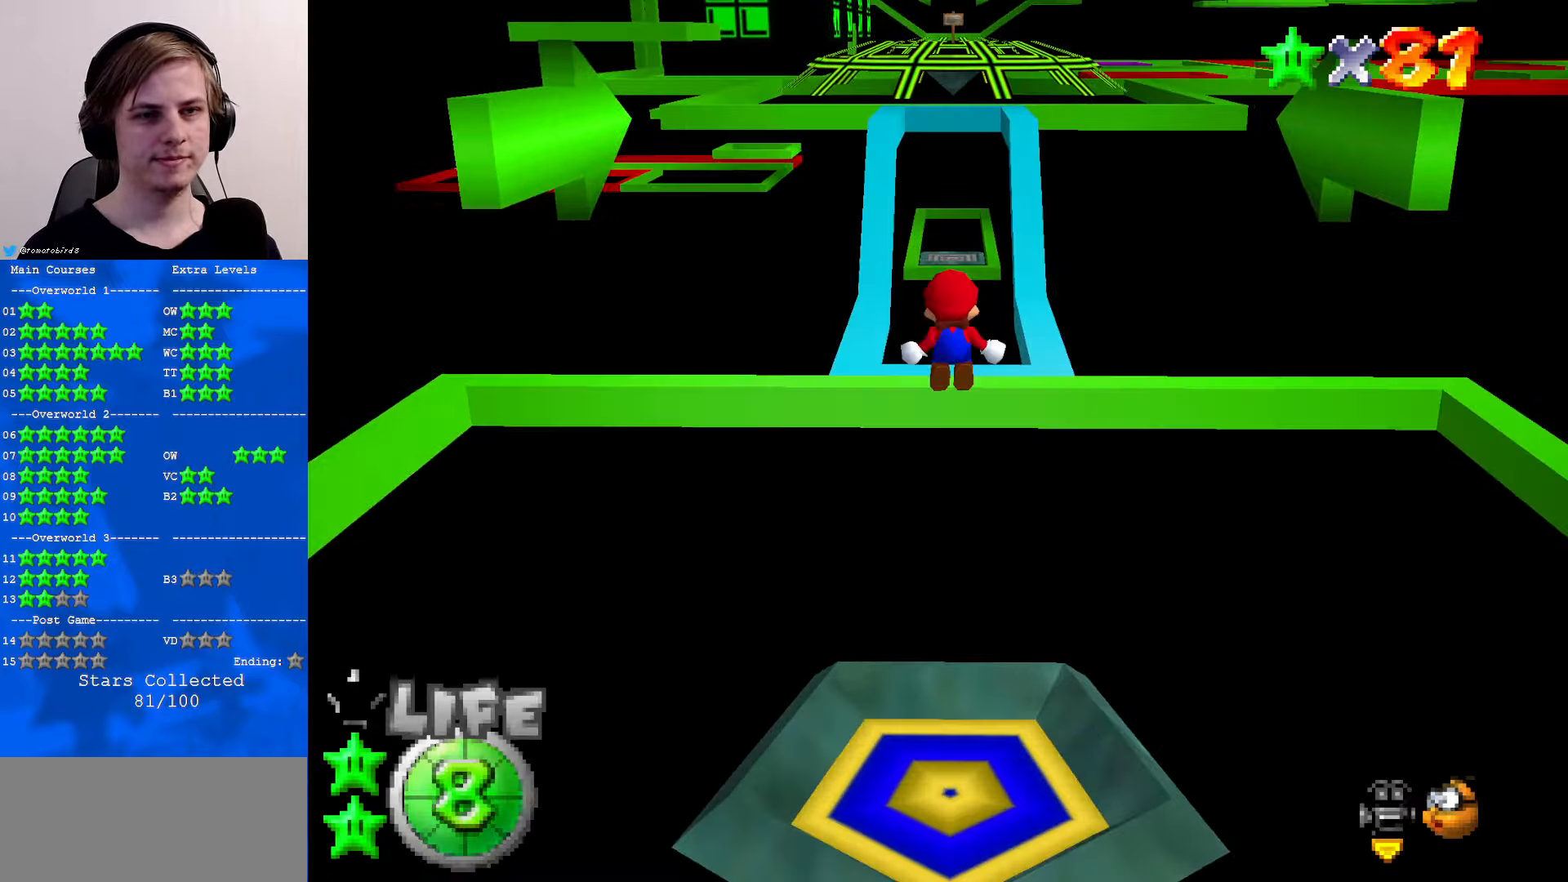
{"buttons": ["Z"], "left_stick": "up", "events": [[100, "C_UP", "down"], [166, "C_UP", "up"]]}
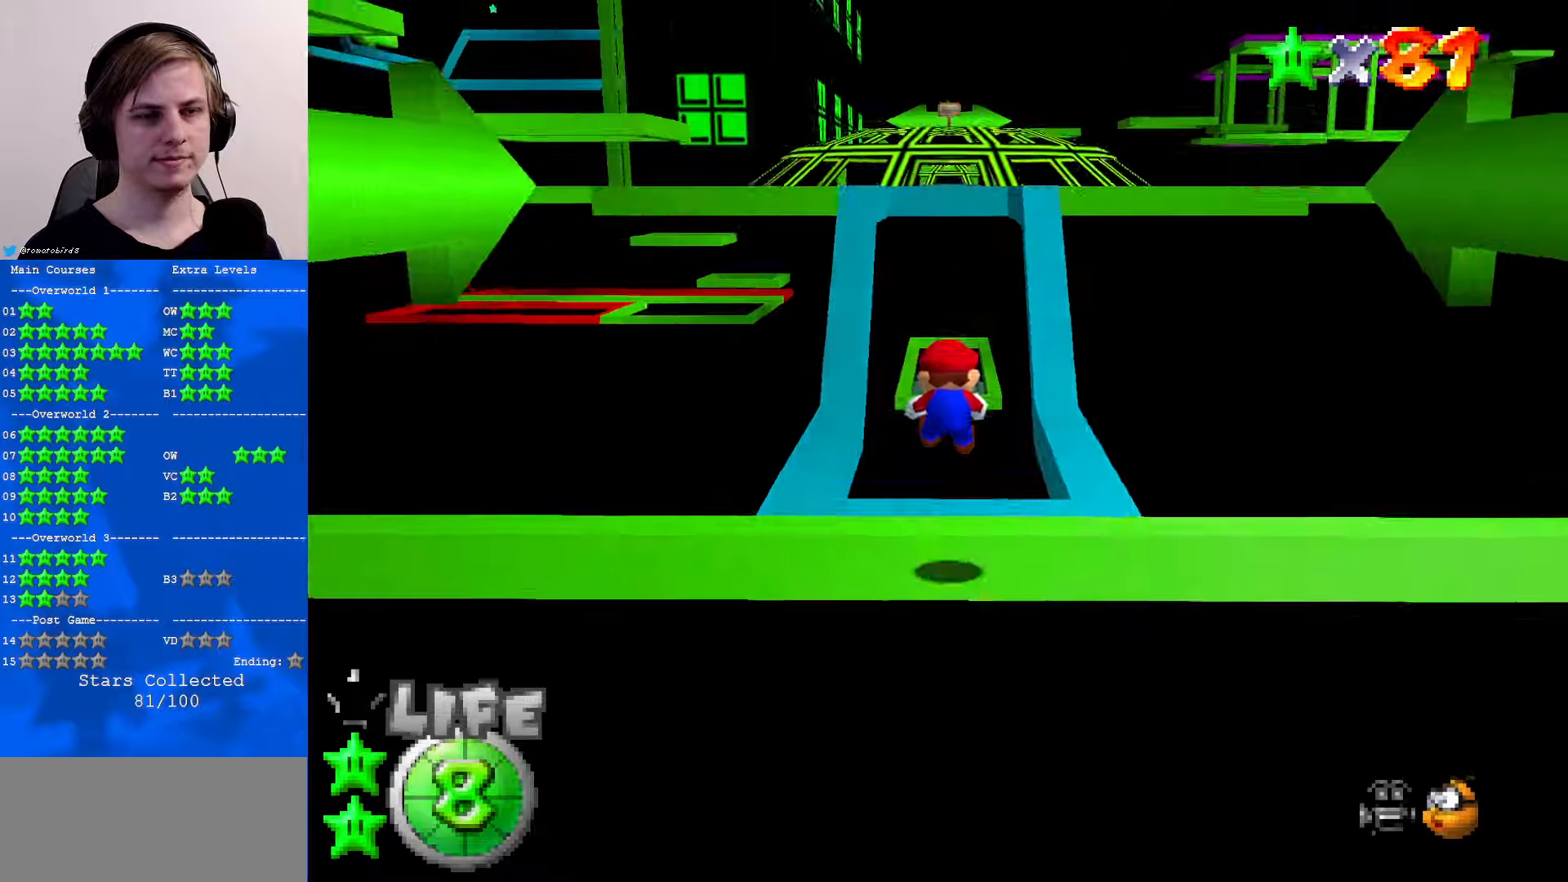
{"buttons": ["A", "Z"], "left_stick": "up", "events": [[200, "A", "down"]]}
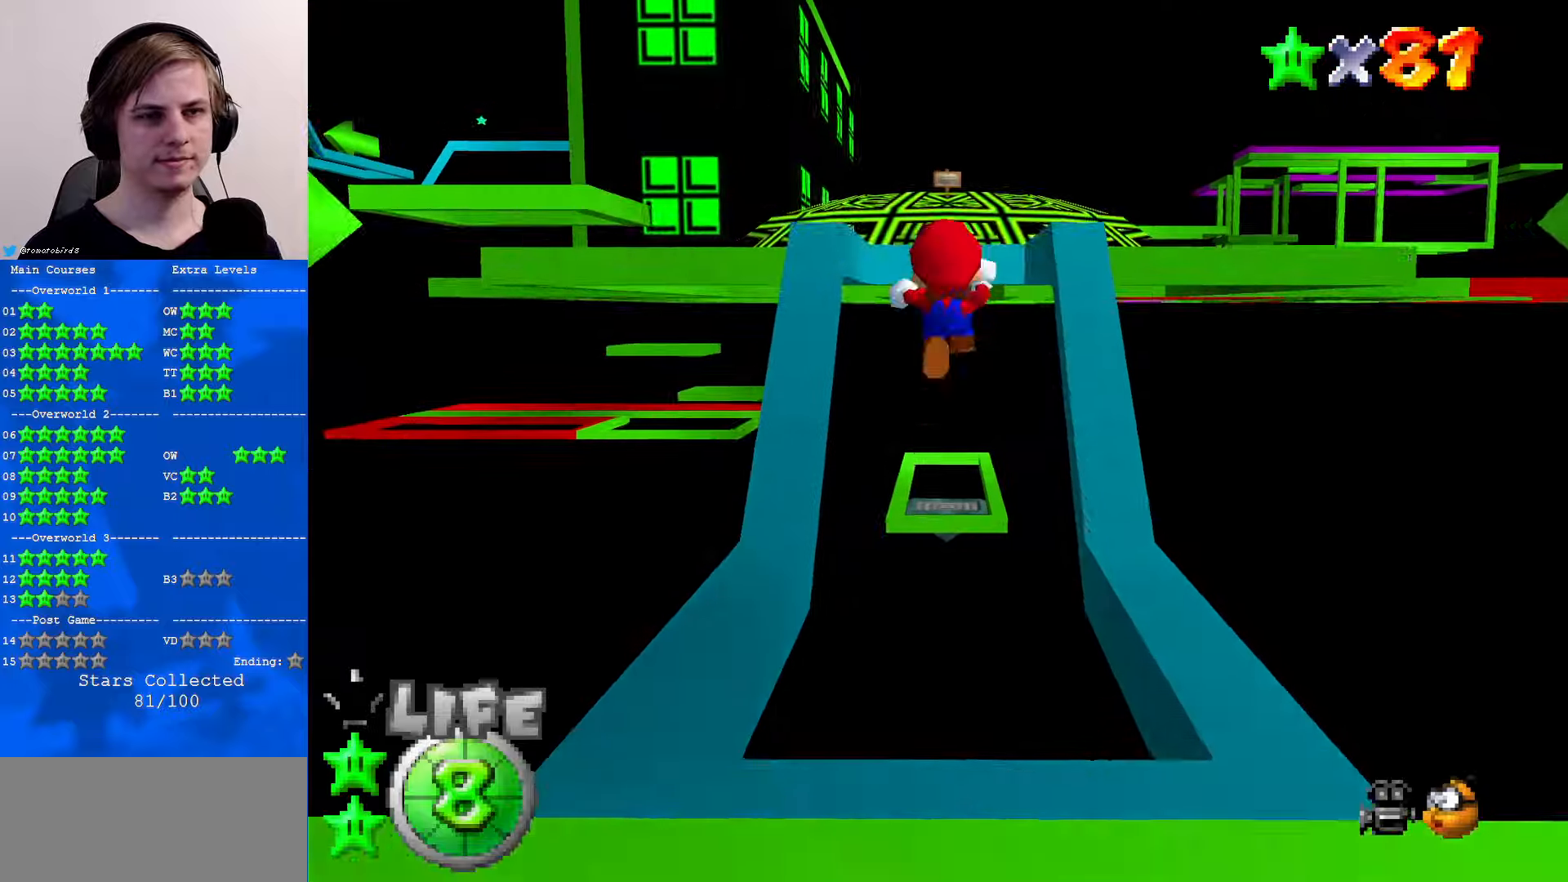
{"buttons": ["A", "B", "Z"], "left_stick": "up", "events": [[133, "A", "up"], [400, "A", "down"], [433, "B", "down"]]}
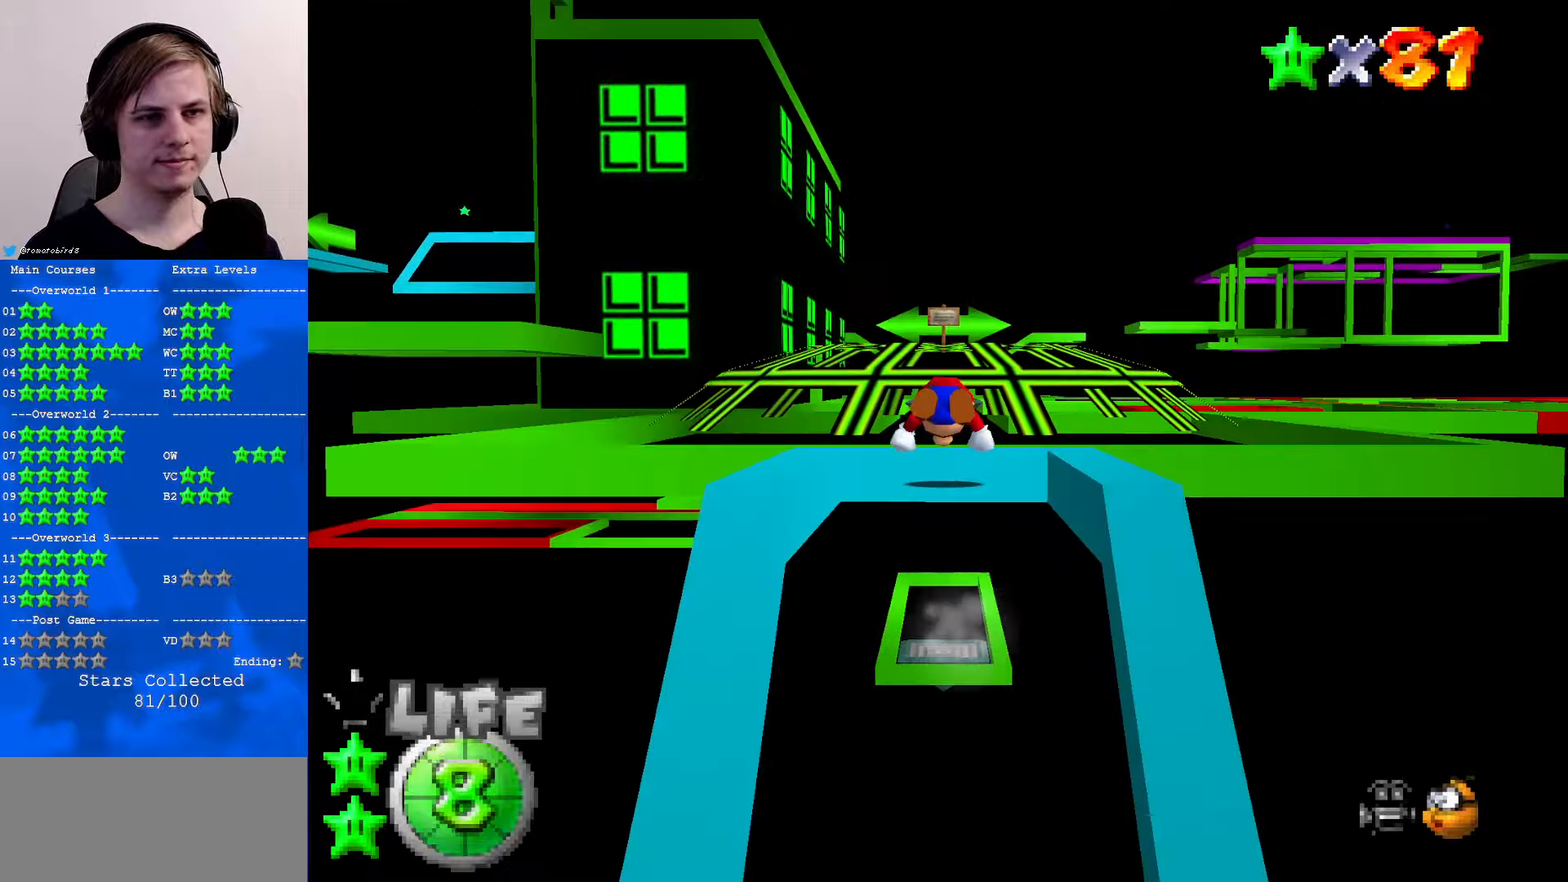
{"buttons": [], "left_stick": "up", "events": [[67, "B", "up"], [133, "A", "up"], [367, "Z", "up"]]}
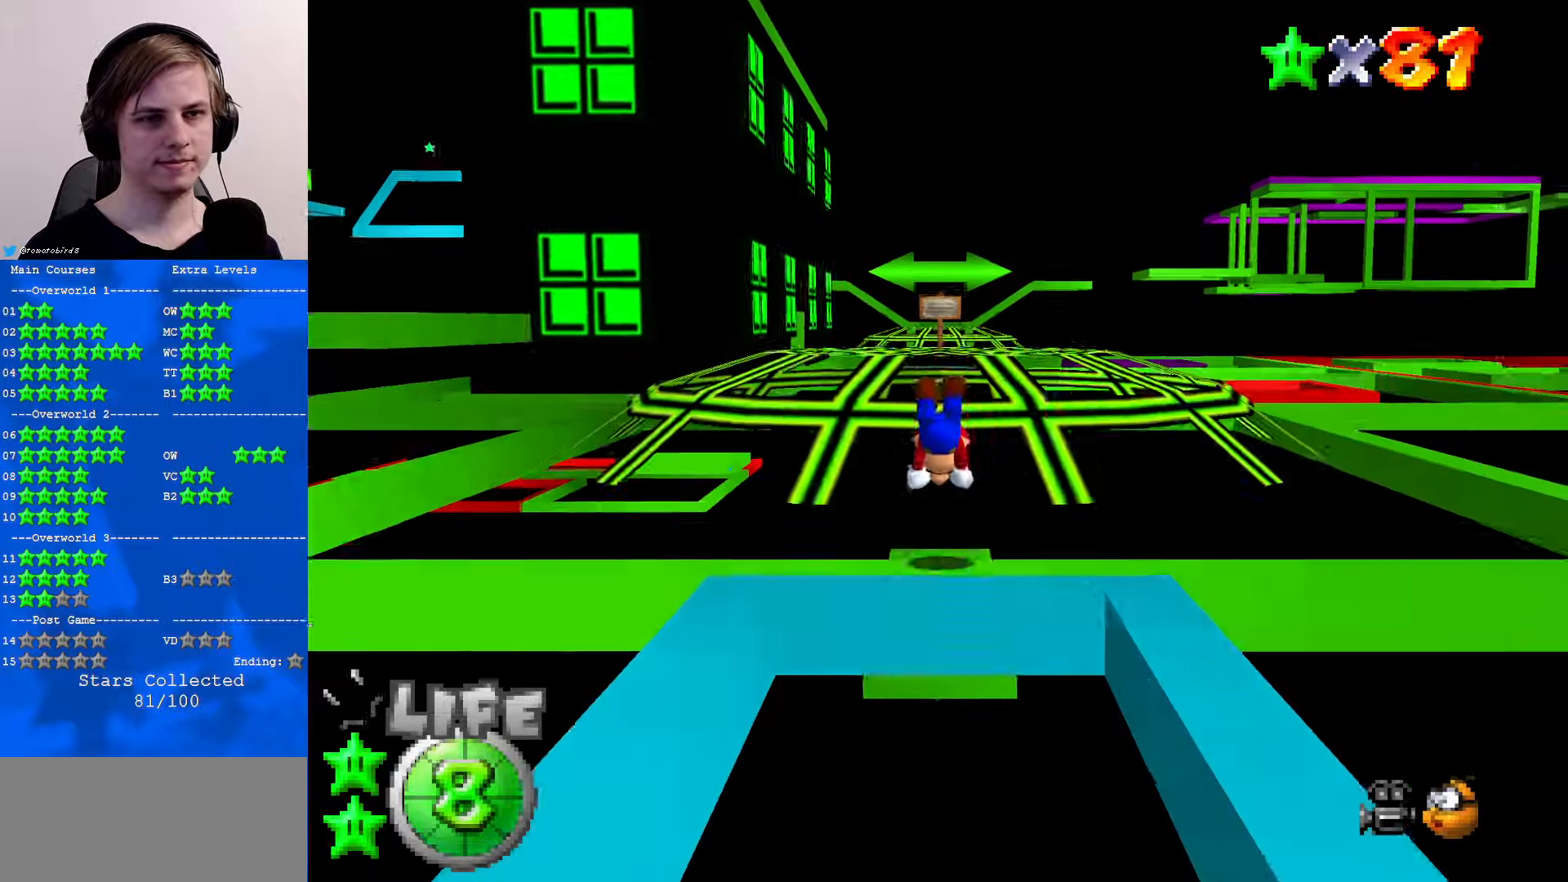
{"buttons": ["A"], "left_stick": "up", "events": [[200, "B", "down"], [233, "A", "down"], [233, "B", "up"], [300, "A", "up"], [500, "A", "down"]]}
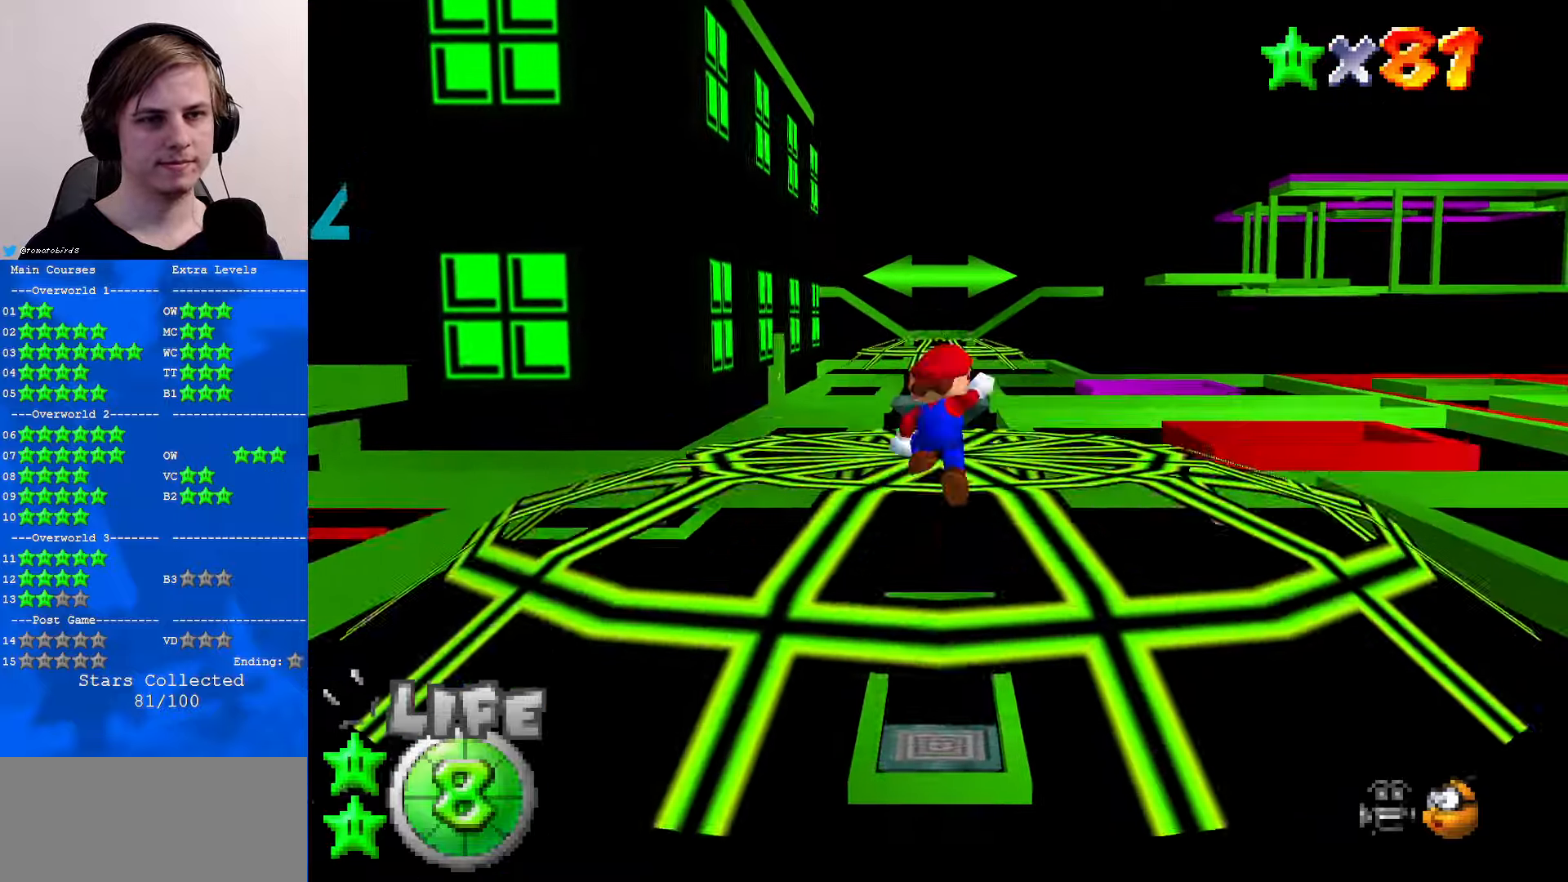
{"buttons": [], "left_stick": "up", "events": [[33, "B", "down"], [133, "A", "up"], [133, "B", "up"]]}
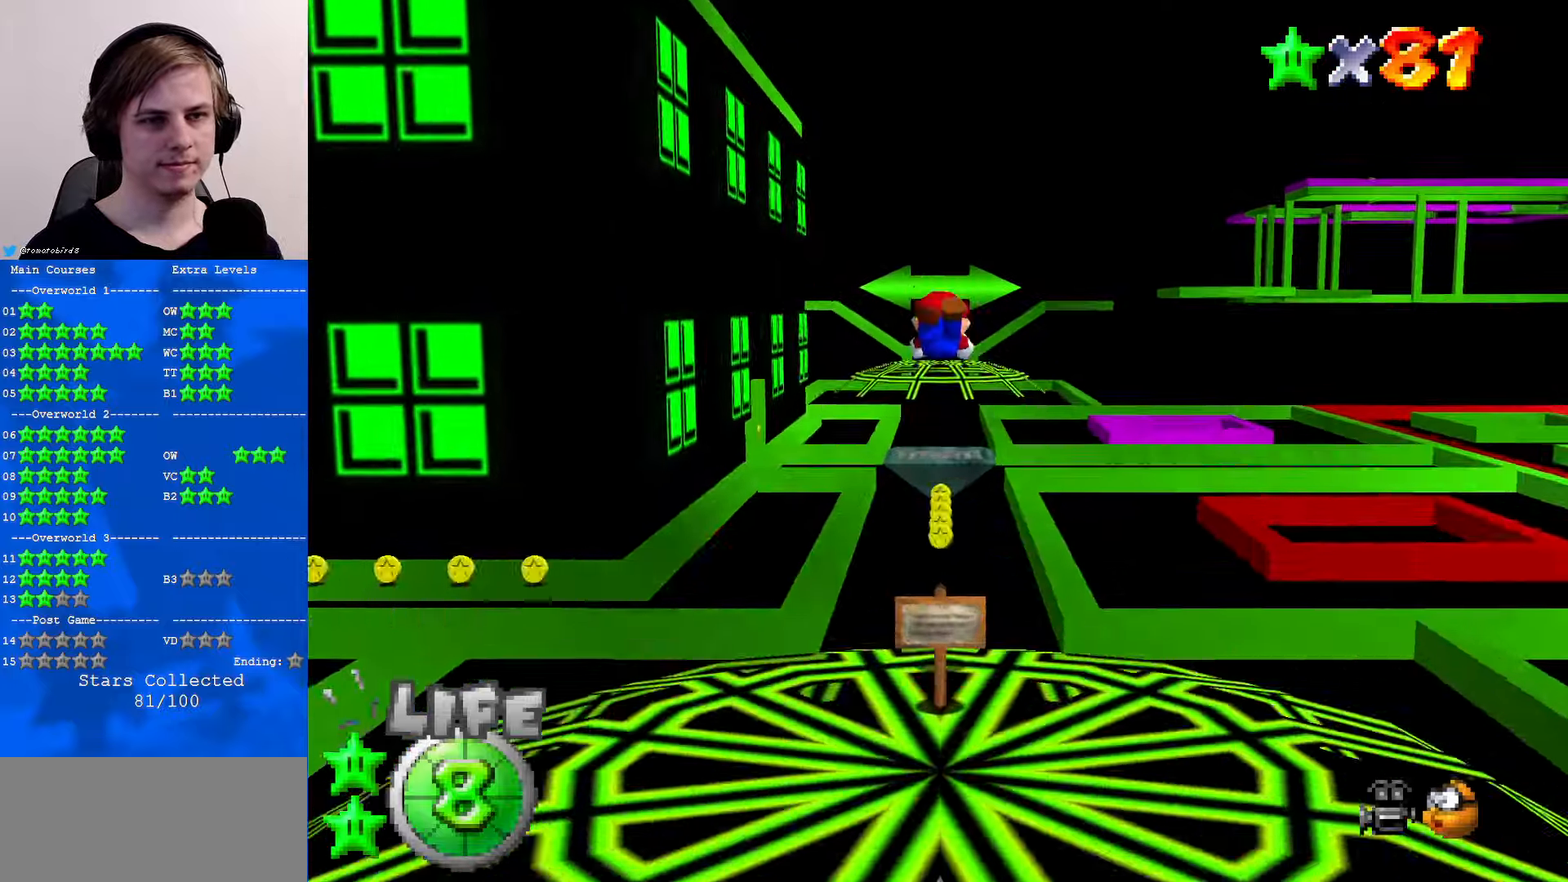
{"buttons": [], "left_stick": "up", "events": []}
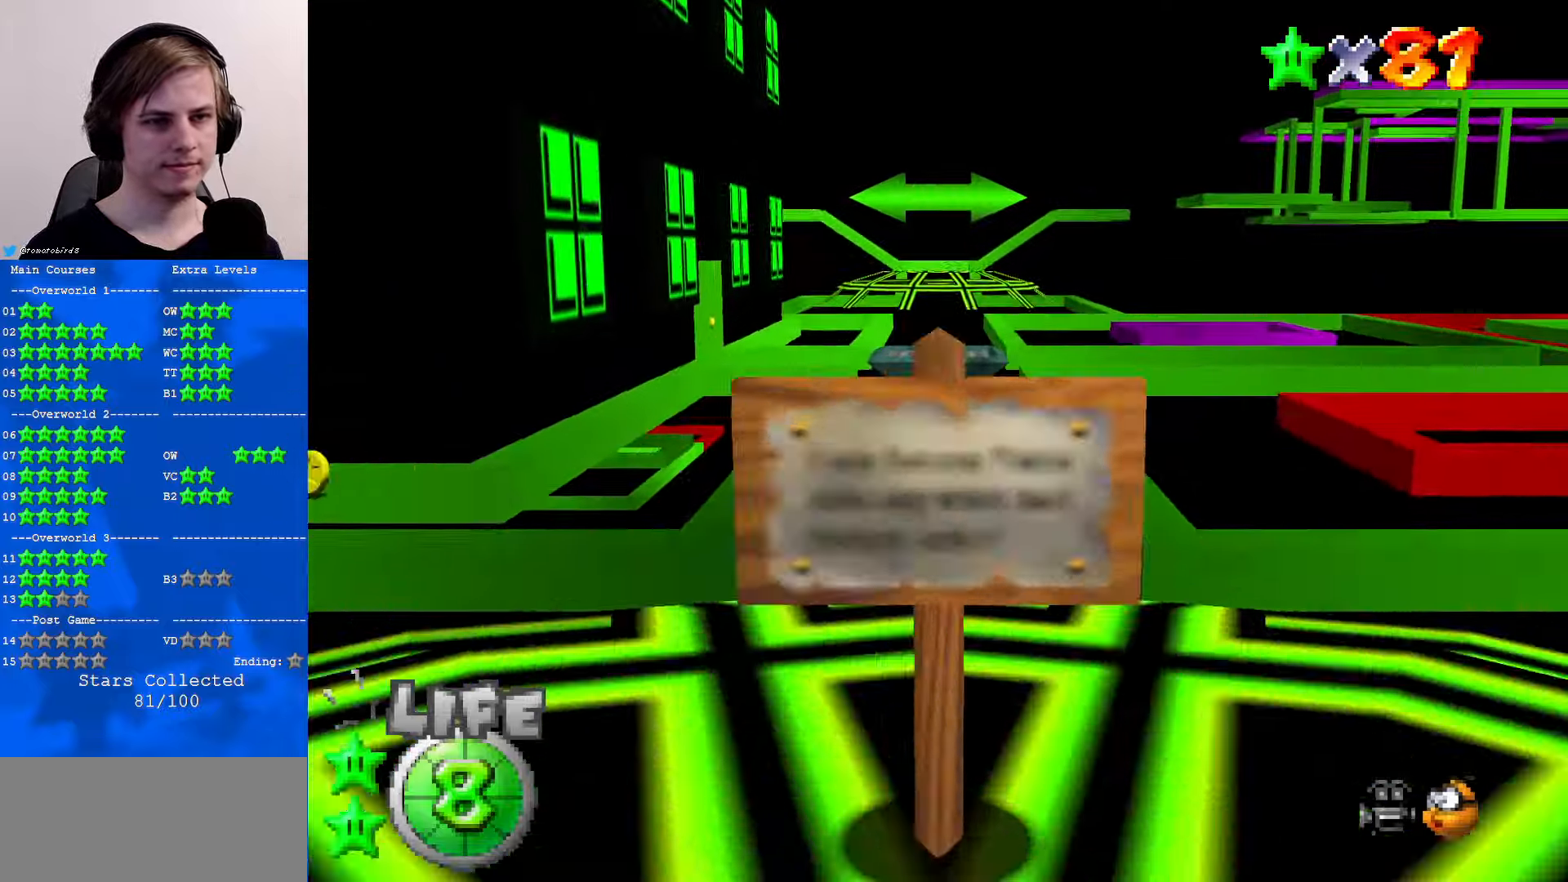
{"buttons": ["A"], "left_stick": "up", "events": [[67, "B", "down"], [100, "A", "down"], [100, "B", "up"]]}
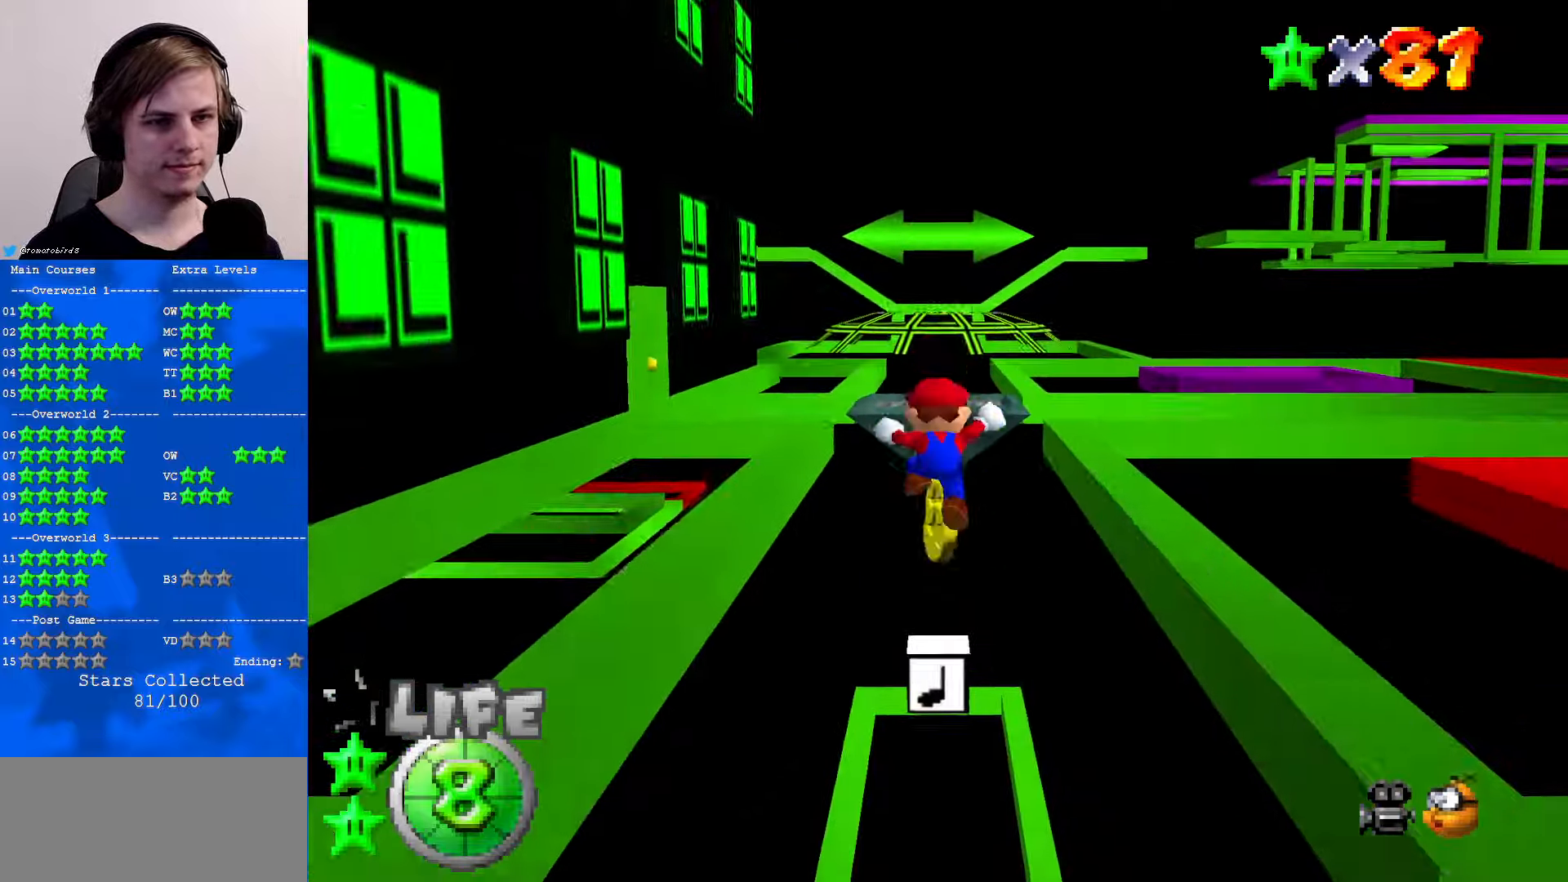
{"buttons": ["A", "B"], "left_stick": "up", "events": [[100, "B", "down"], [167, "B", "up"], [233, "A", "up"], [467, "A", "down"], [467, "B", "down"]]}
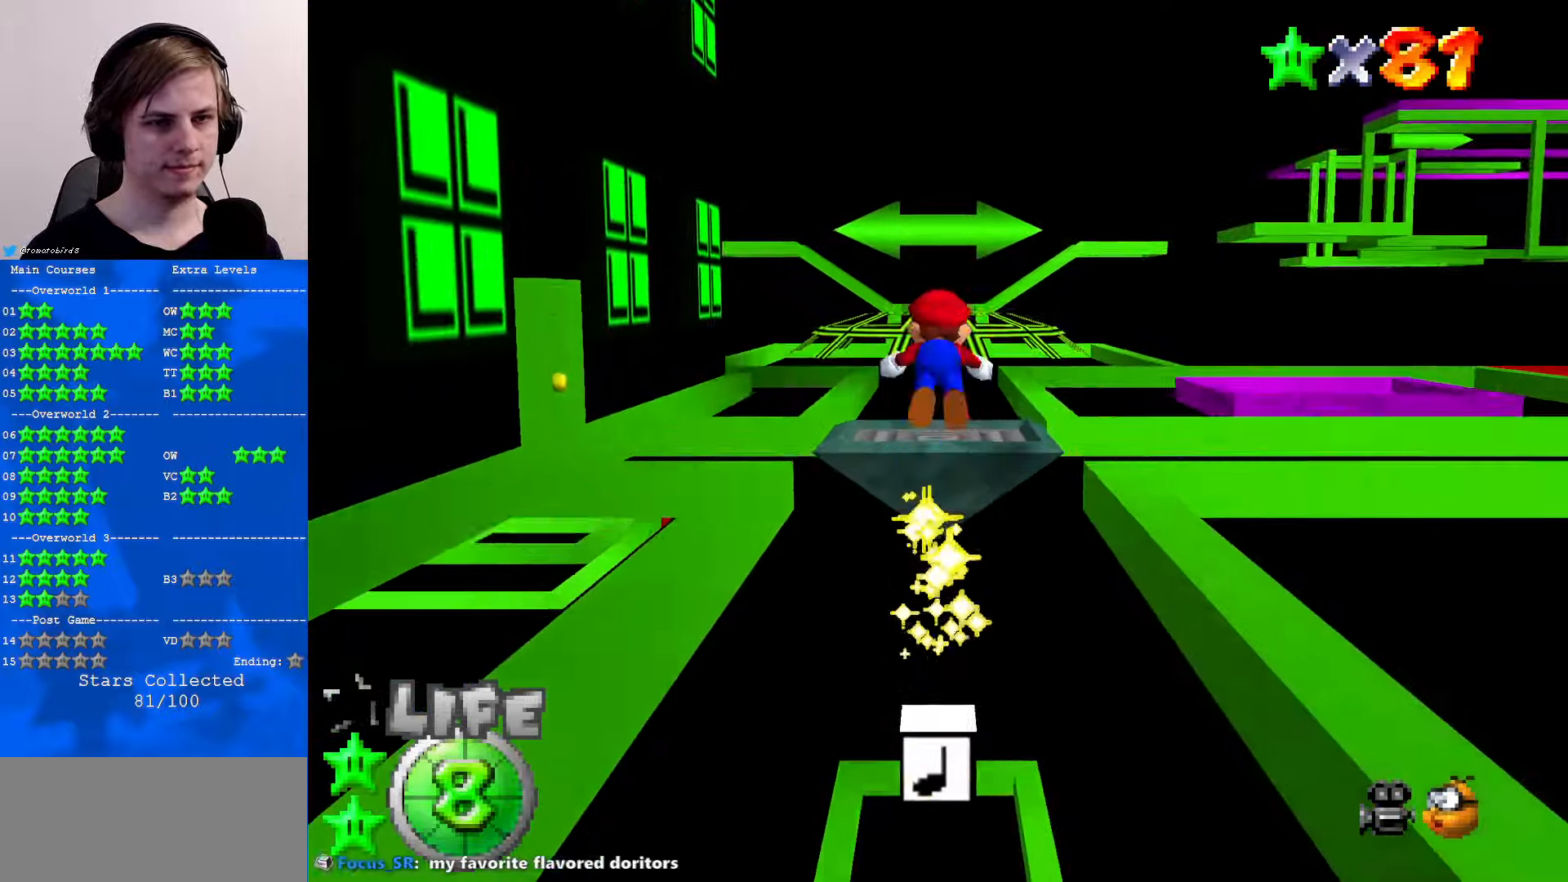
{"buttons": [], "left_stick": "up", "events": [[67, "A", "up"], [67, "B", "up"]]}
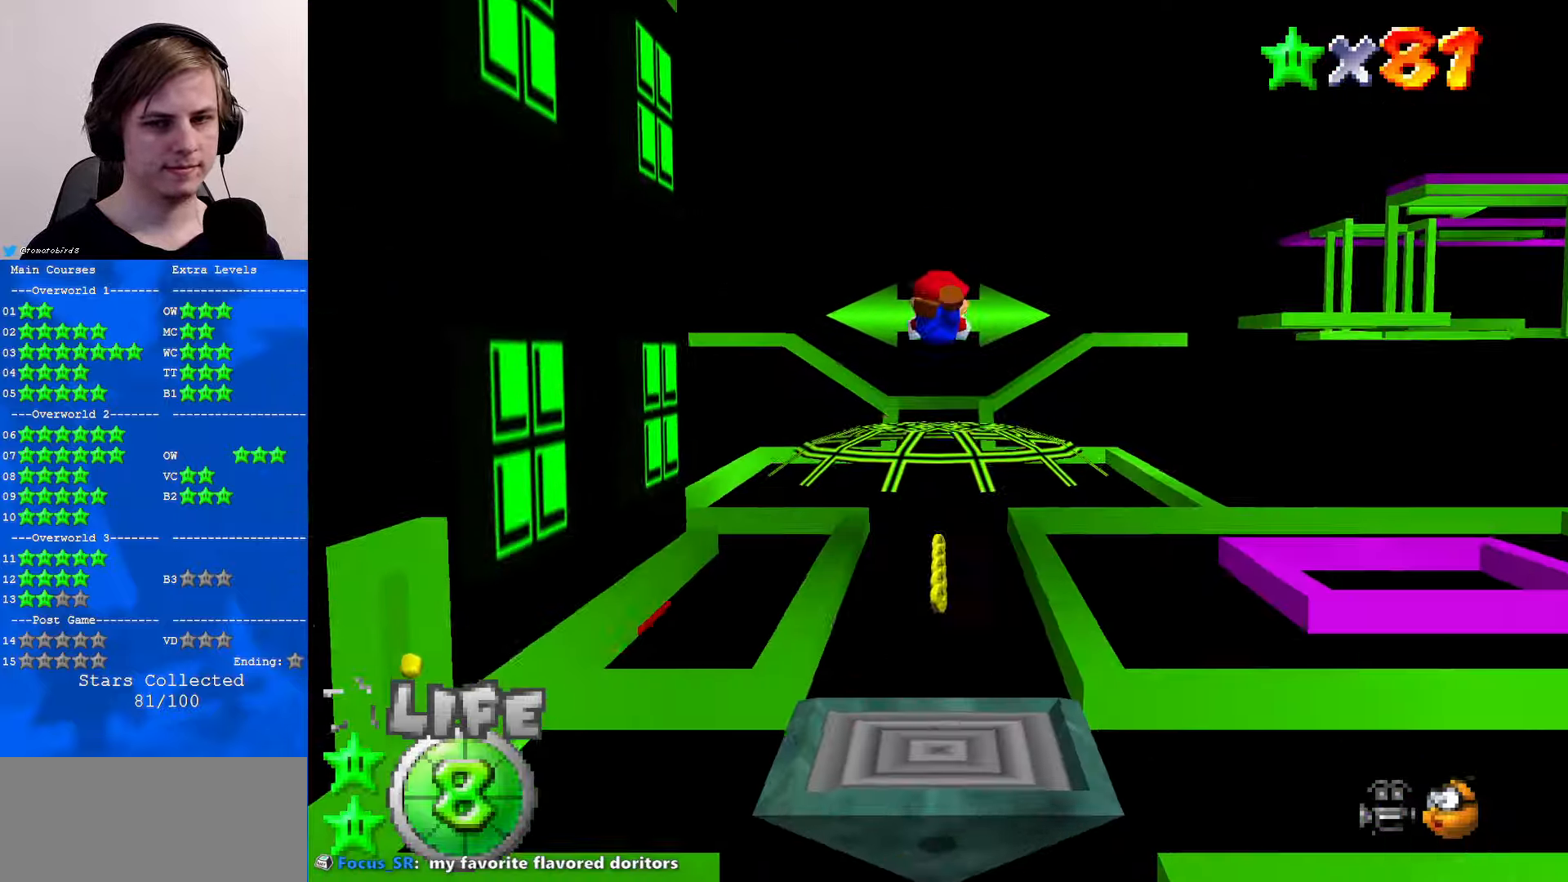
{"buttons": [], "left_stick": "up", "events": []}
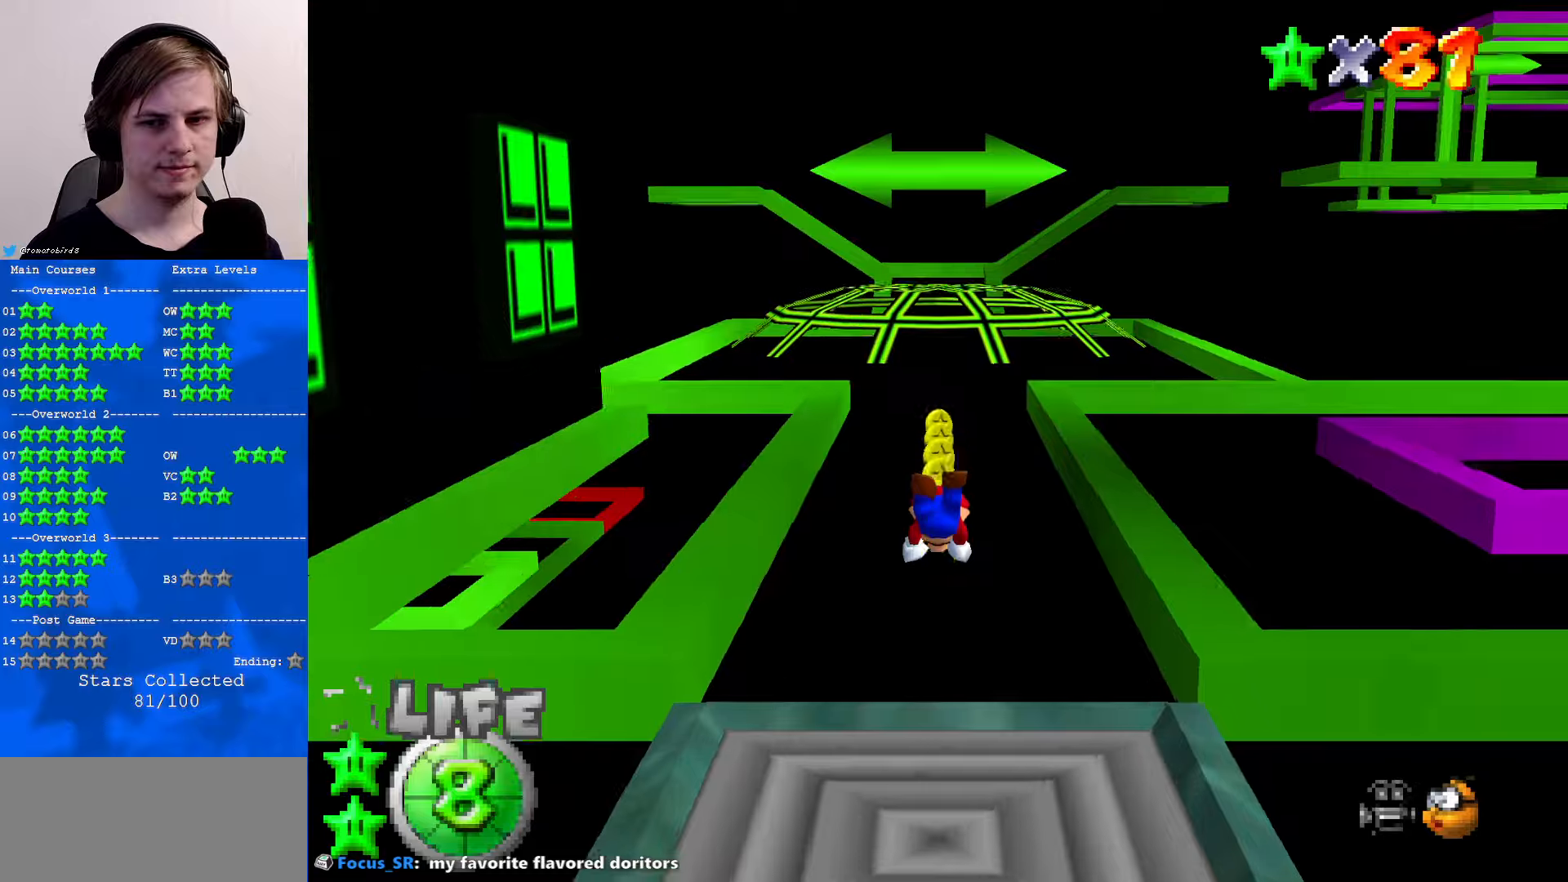
{"buttons": ["A"], "left_stick": "up", "events": [[67, "B", "down"], [100, "A", "down"], [100, "B", "up"]]}
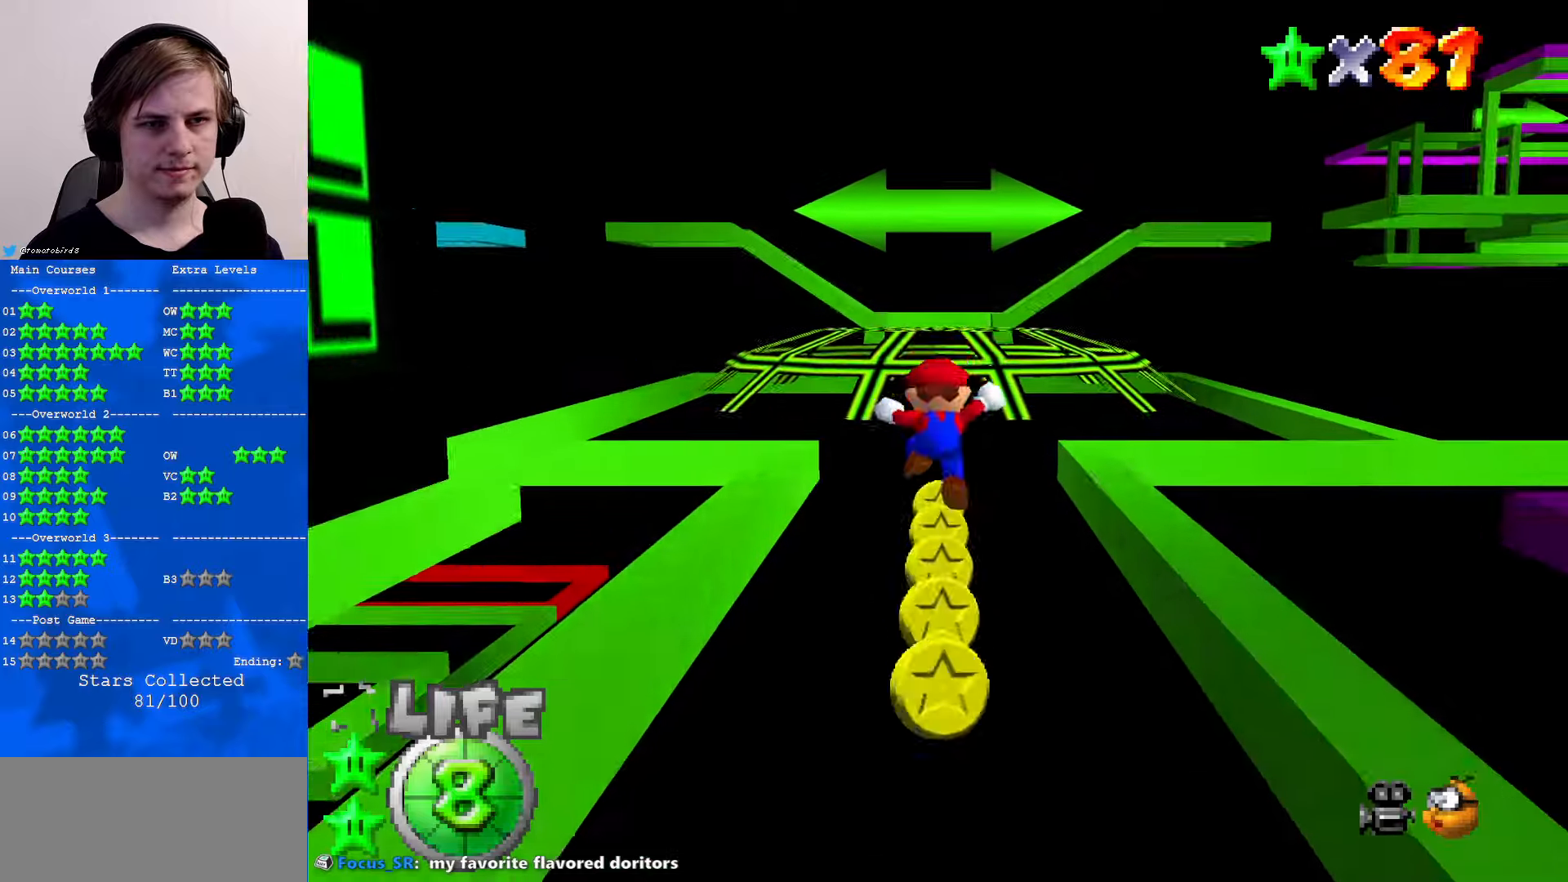
{"buttons": [], "left_stick": "up", "events": [[134, "B", "down"], [200, "B", "up"], [234, "A", "up"]]}
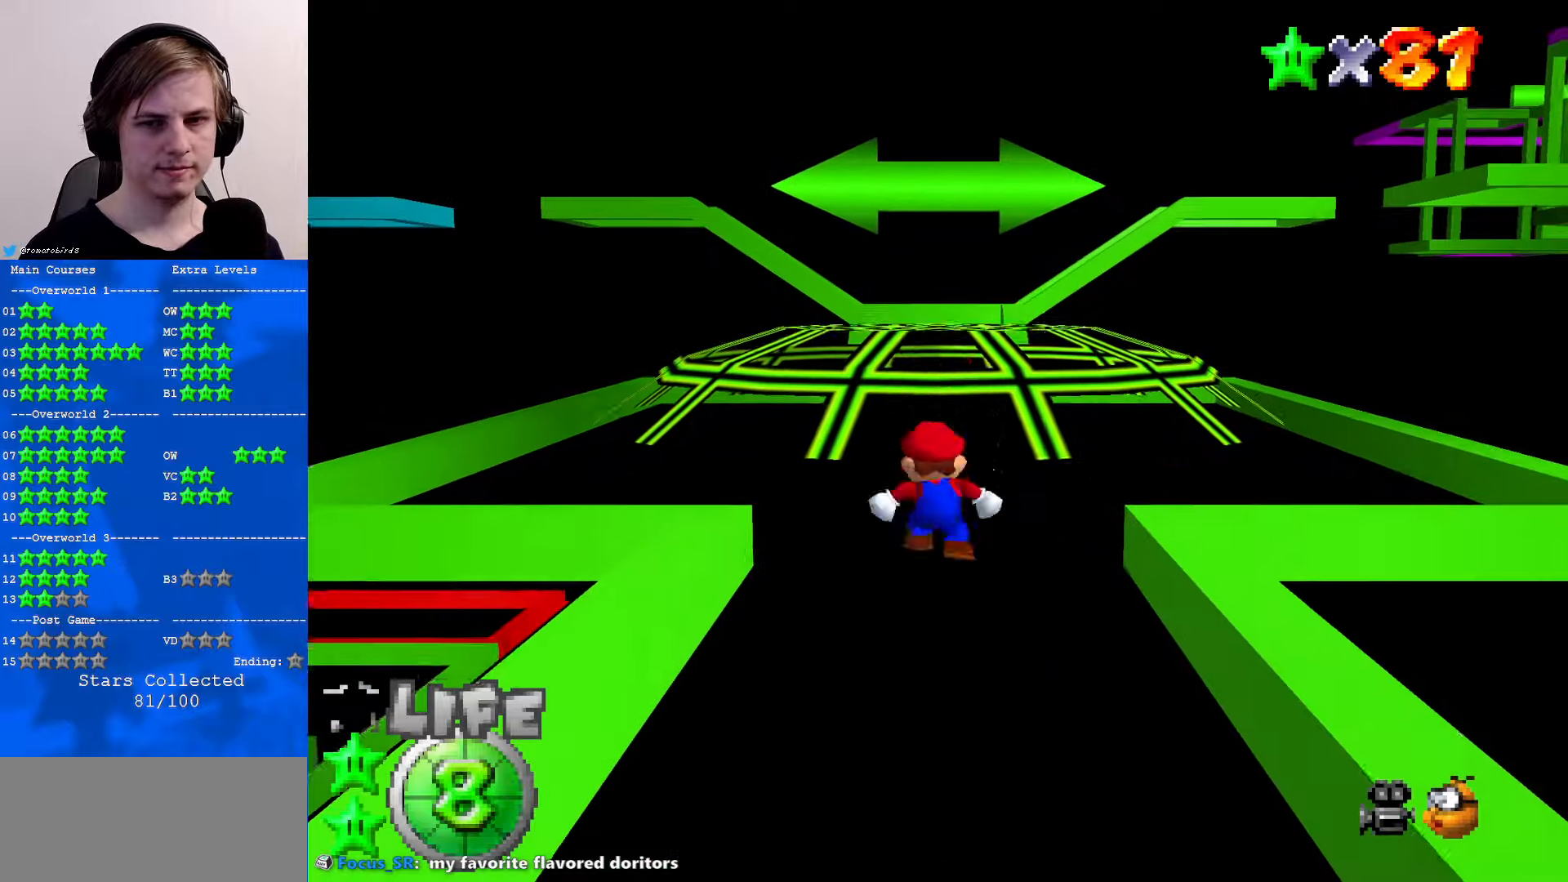
{"buttons": [], "left_stick": "up", "events": [[34, "A", "down"], [34, "B", "down"], [134, "A", "up"], [134, "B", "up"]]}
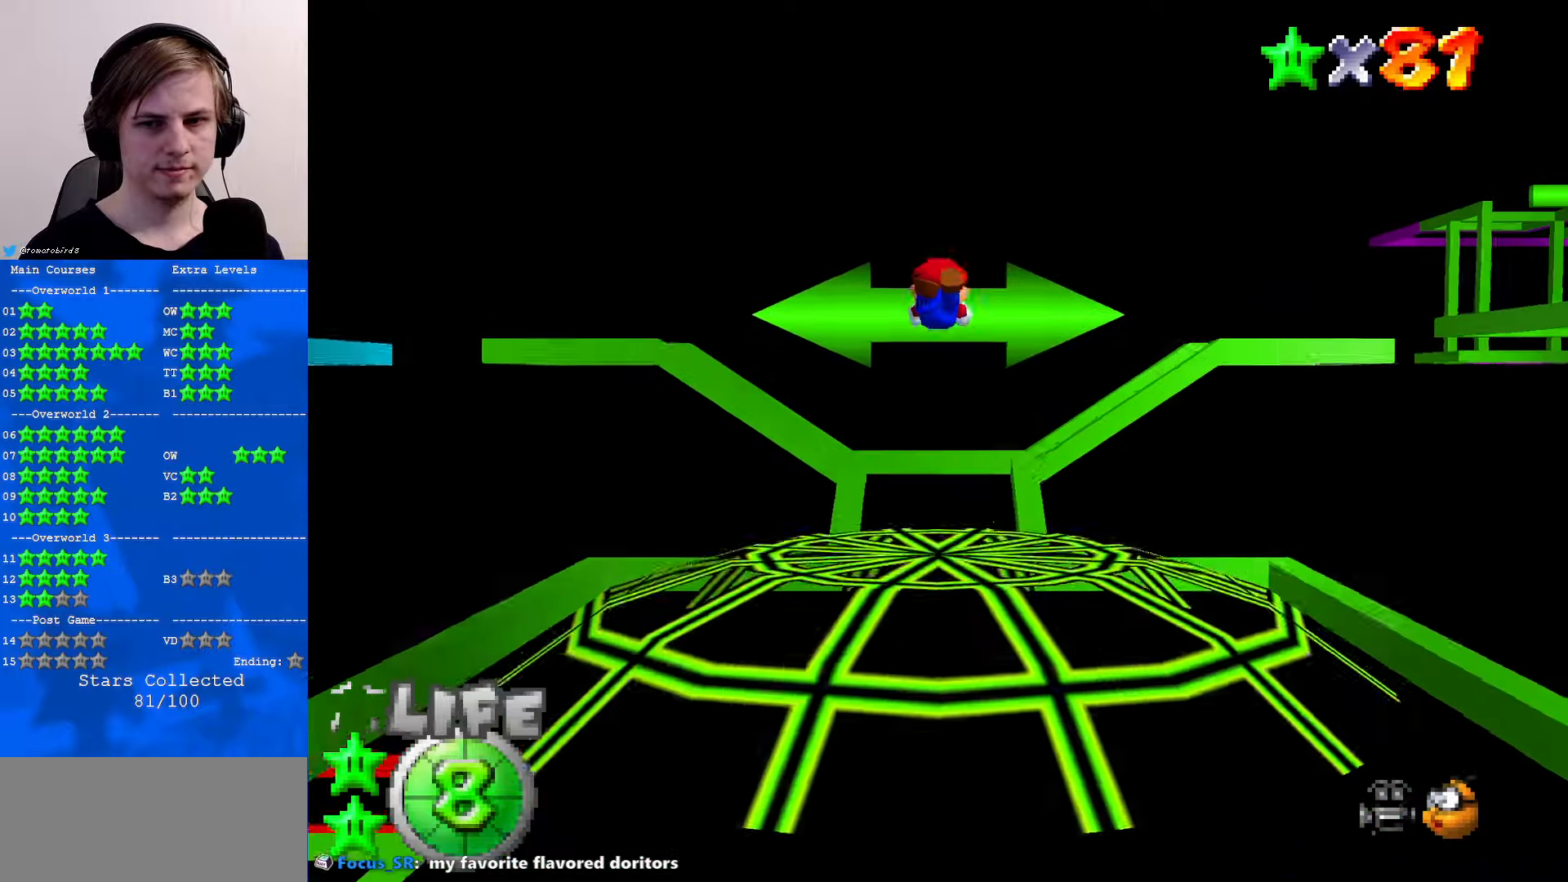
{"buttons": [], "left_stick": "up", "events": []}
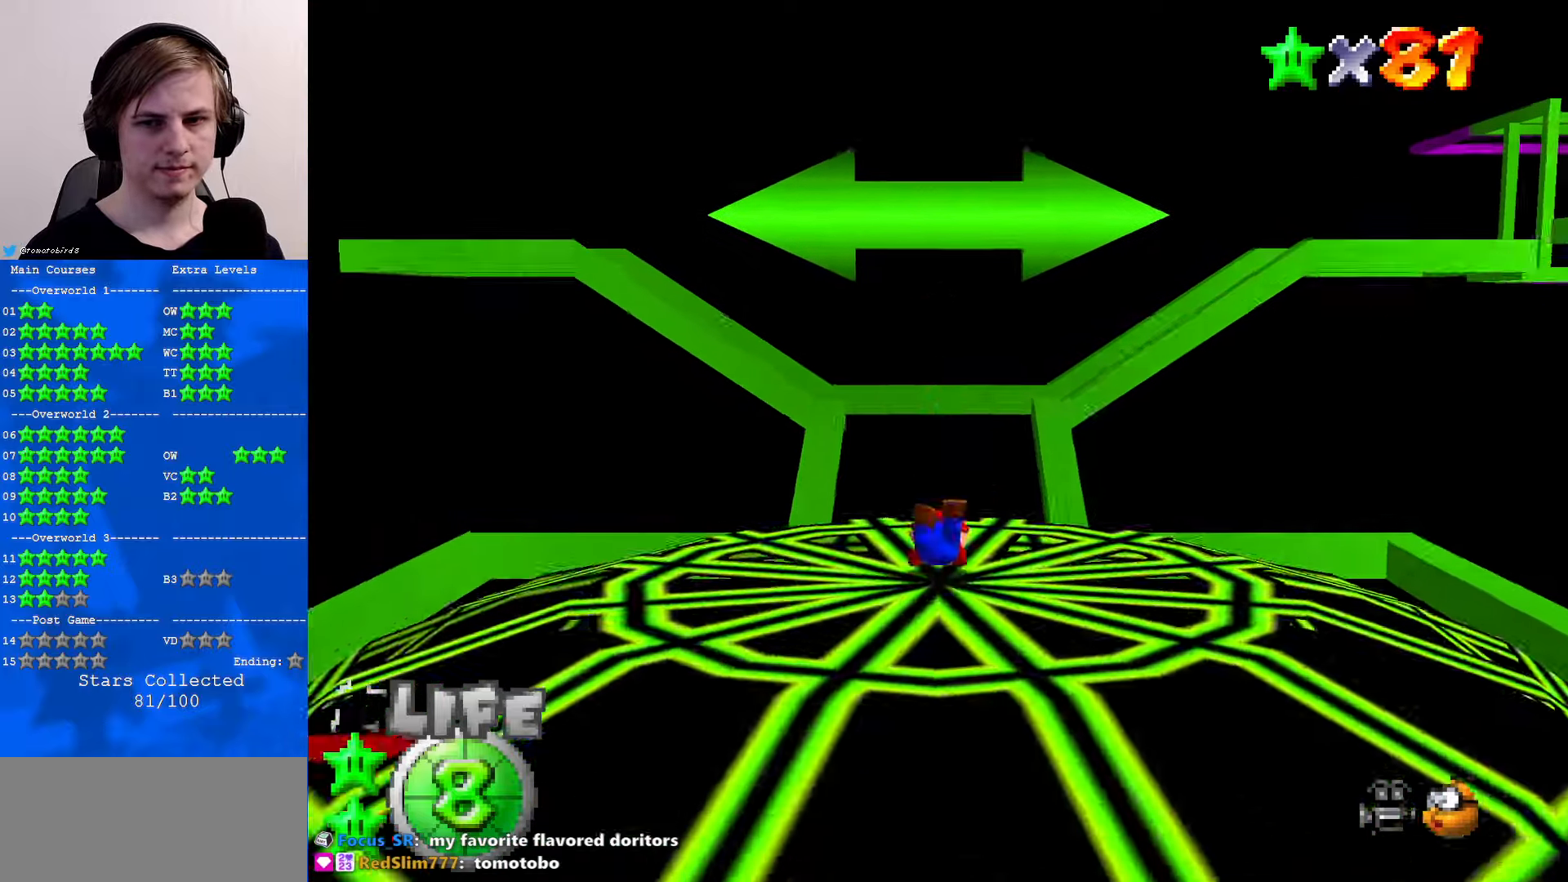
{"buttons": [], "left_stick": "up", "events": [[67, "B", "down"], [100, "A", "down"], [100, "B", "up"], [167, "A", "up"], [367, "C_RIGHT", "down"], [500, "C_RIGHT", "up"]]}
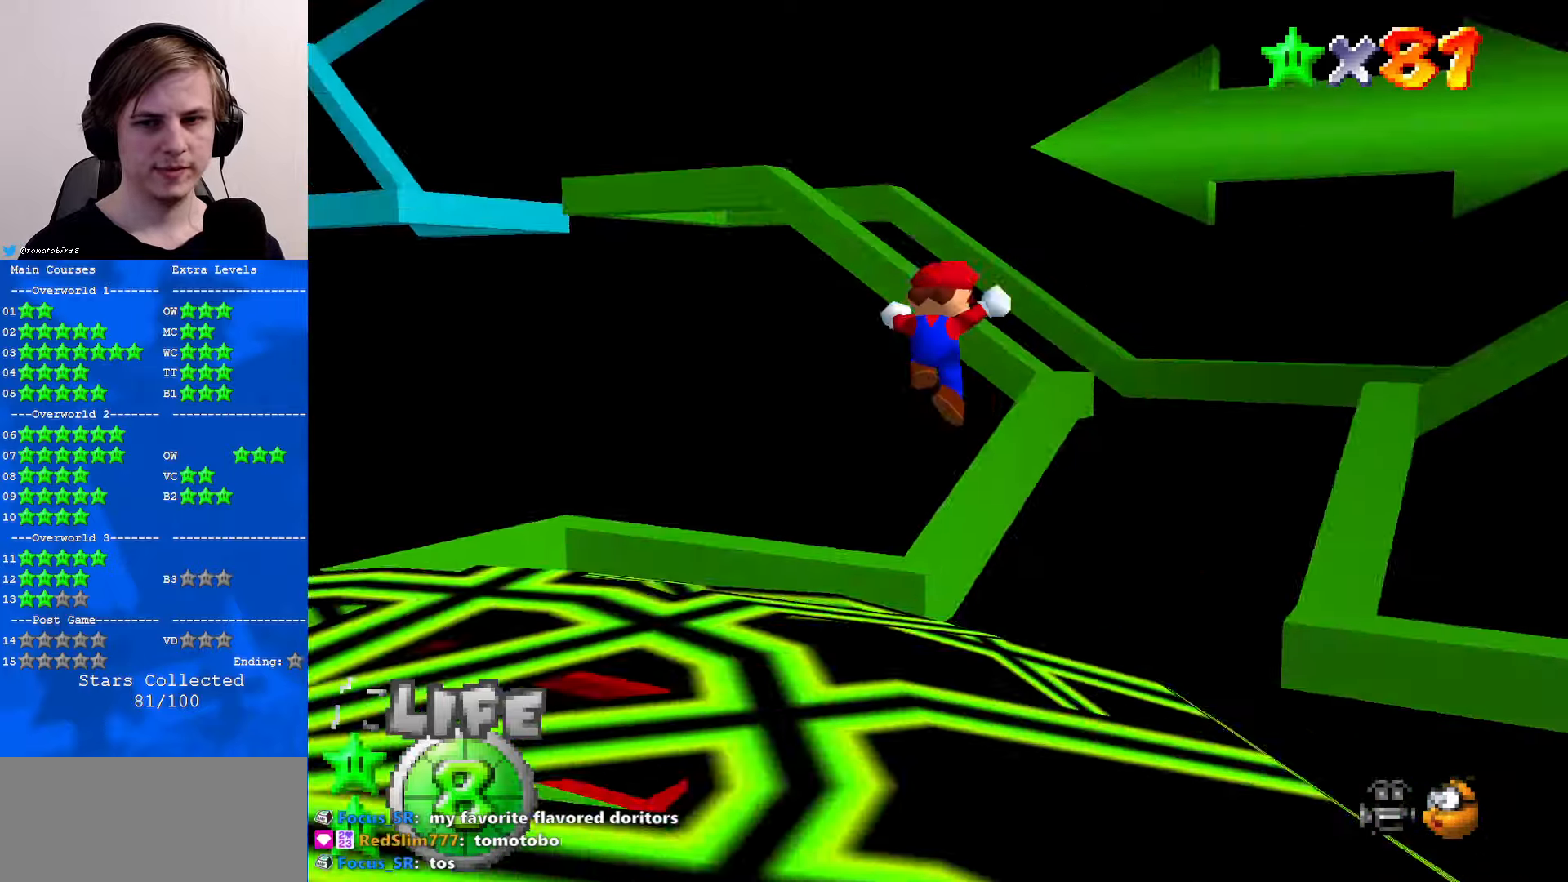
{"buttons": [], "left_stick": "up-right", "events": [[34, "left_stick", "up-right"]]}